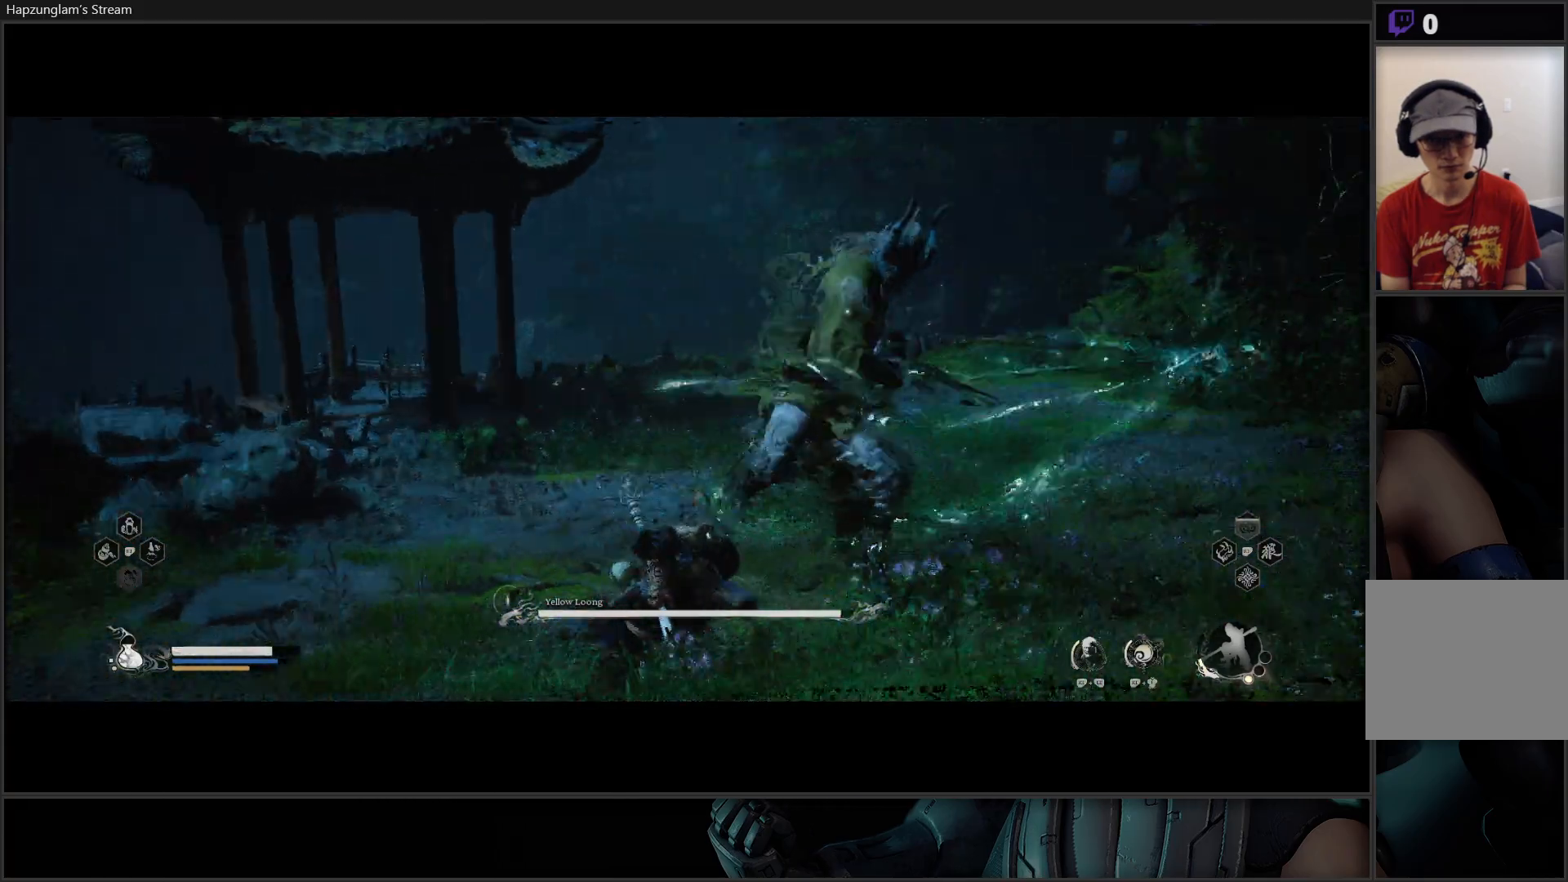
Gameplay with a controller (Xbox layout); each line is a JSON object with the inputs held at the frame after it. "events" lists button and stick changes between this image and that frame as [ms after this image, input, new state], when the widget could be followed in between. Not read: START.
{"buttons": [], "left_stick": "right", "right_stick": "center", "events": [[84, "B", "up"], [151, "B", "down"], [284, "B", "up"]]}
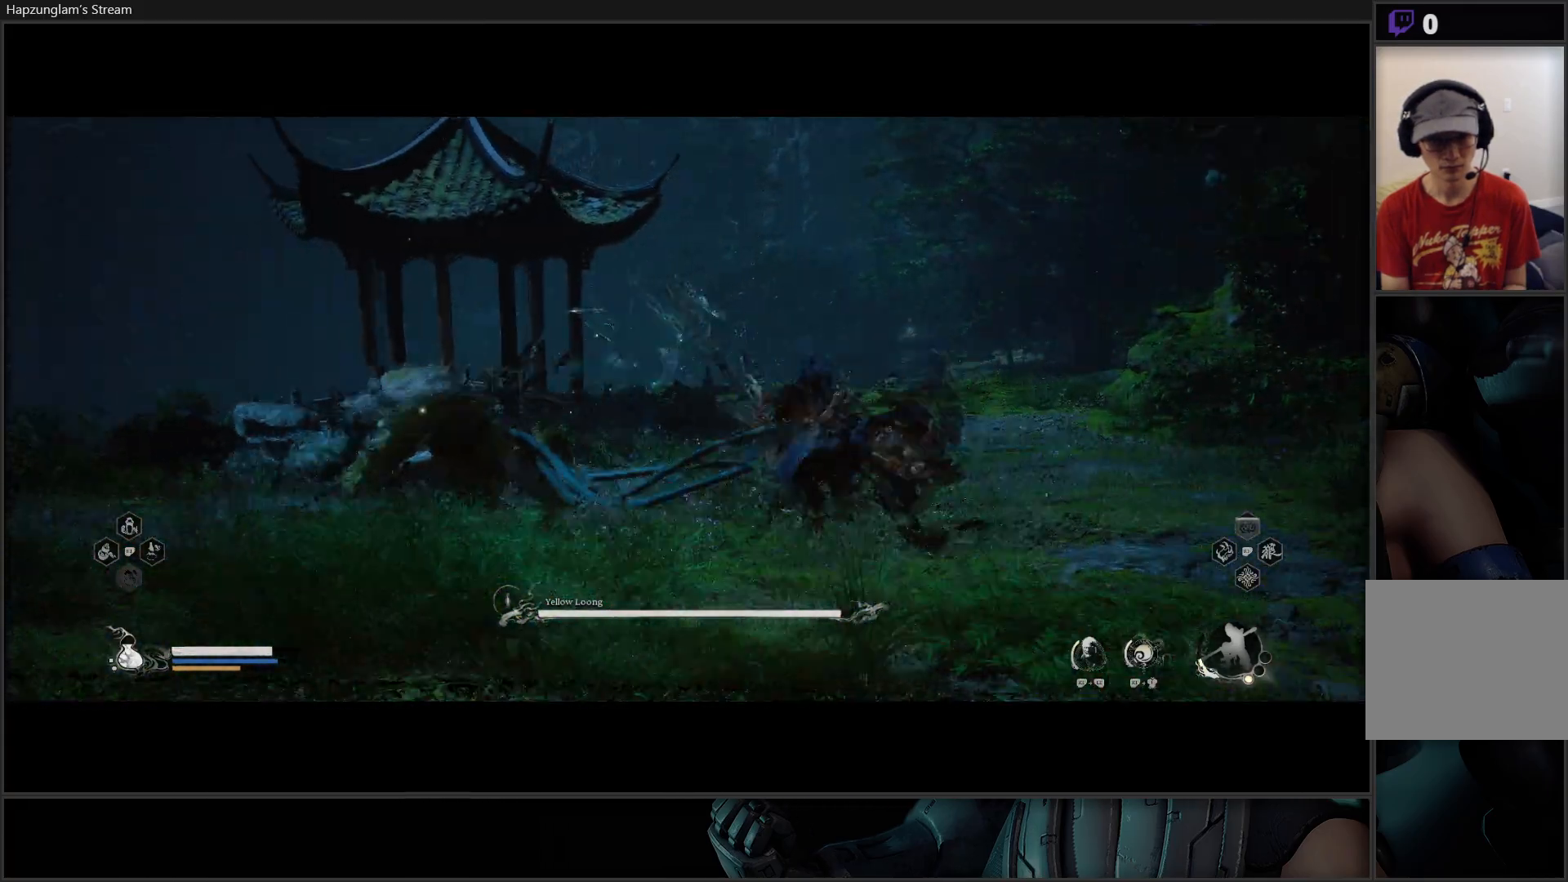
{"buttons": ["B"], "left_stick": "up-right", "right_stick": "center", "events": [[33, "left_stick", "up"], [300, "left_stick", "up-right"], [450, "B", "down"]]}
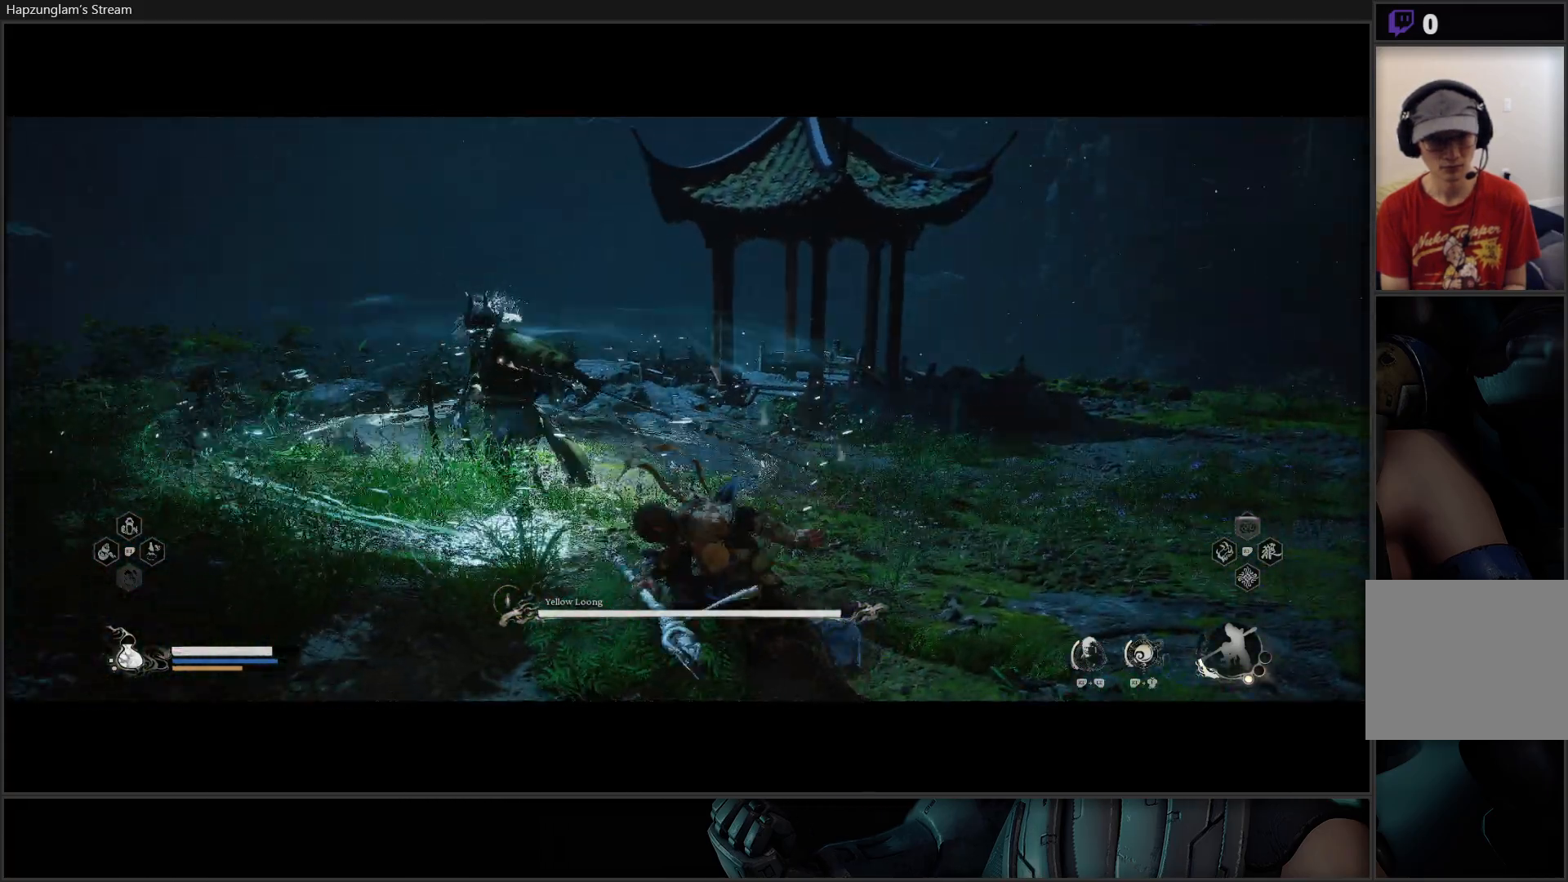
{"buttons": [], "left_stick": "up-right", "right_stick": "center", "events": [[101, "B", "up"]]}
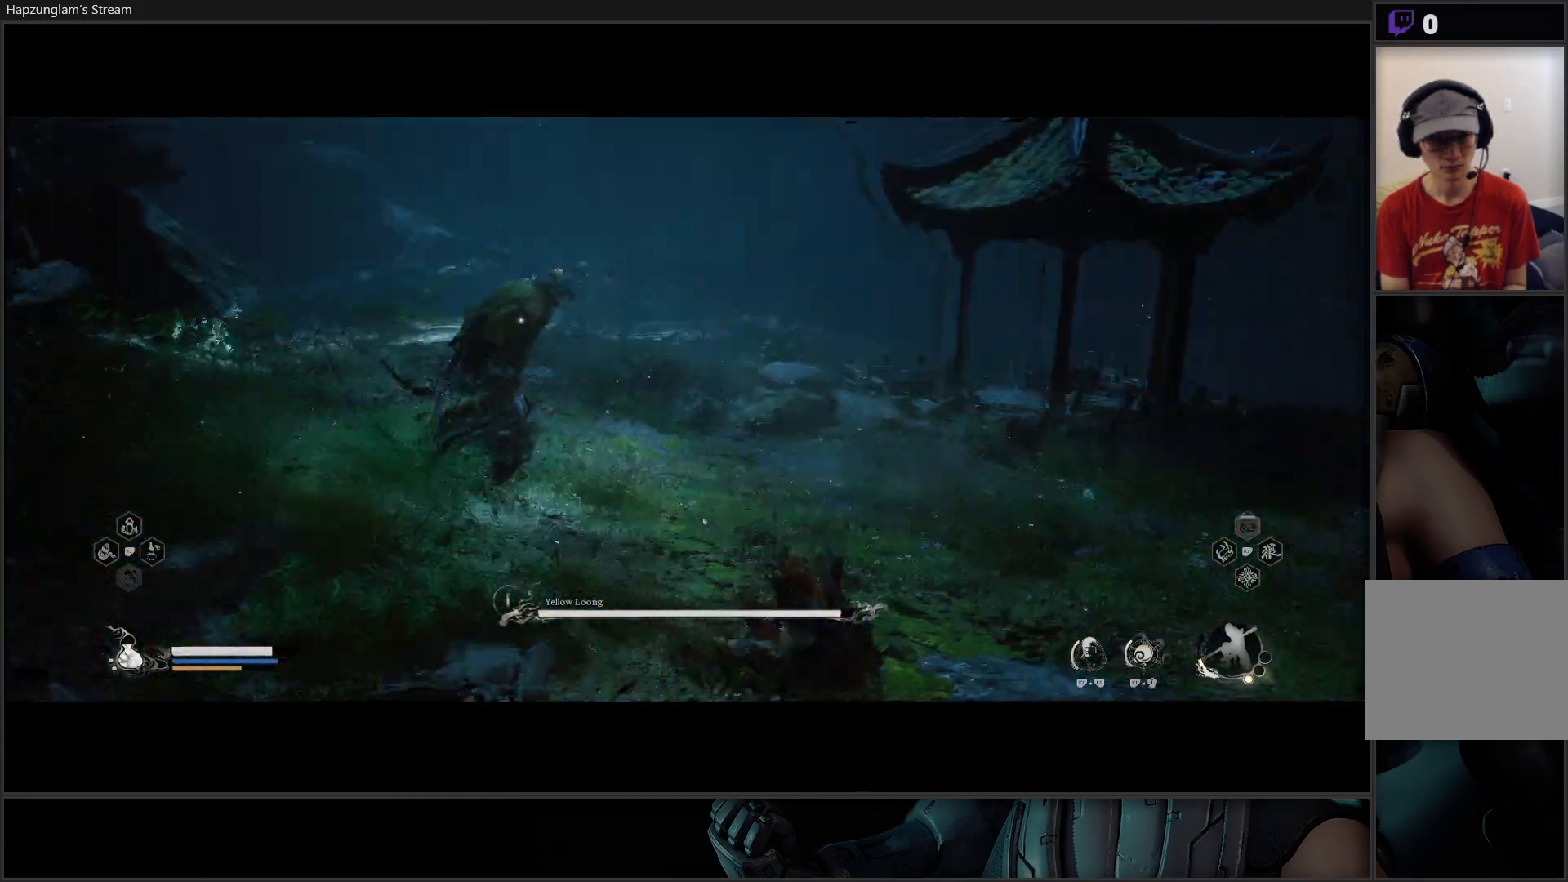
{"buttons": [], "left_stick": "up", "right_stick": "center", "events": [[50, "left_stick", "up"], [250, "left_stick", "up-right"], [284, "B", "down"], [417, "B", "up"], [500, "left_stick", "up"]]}
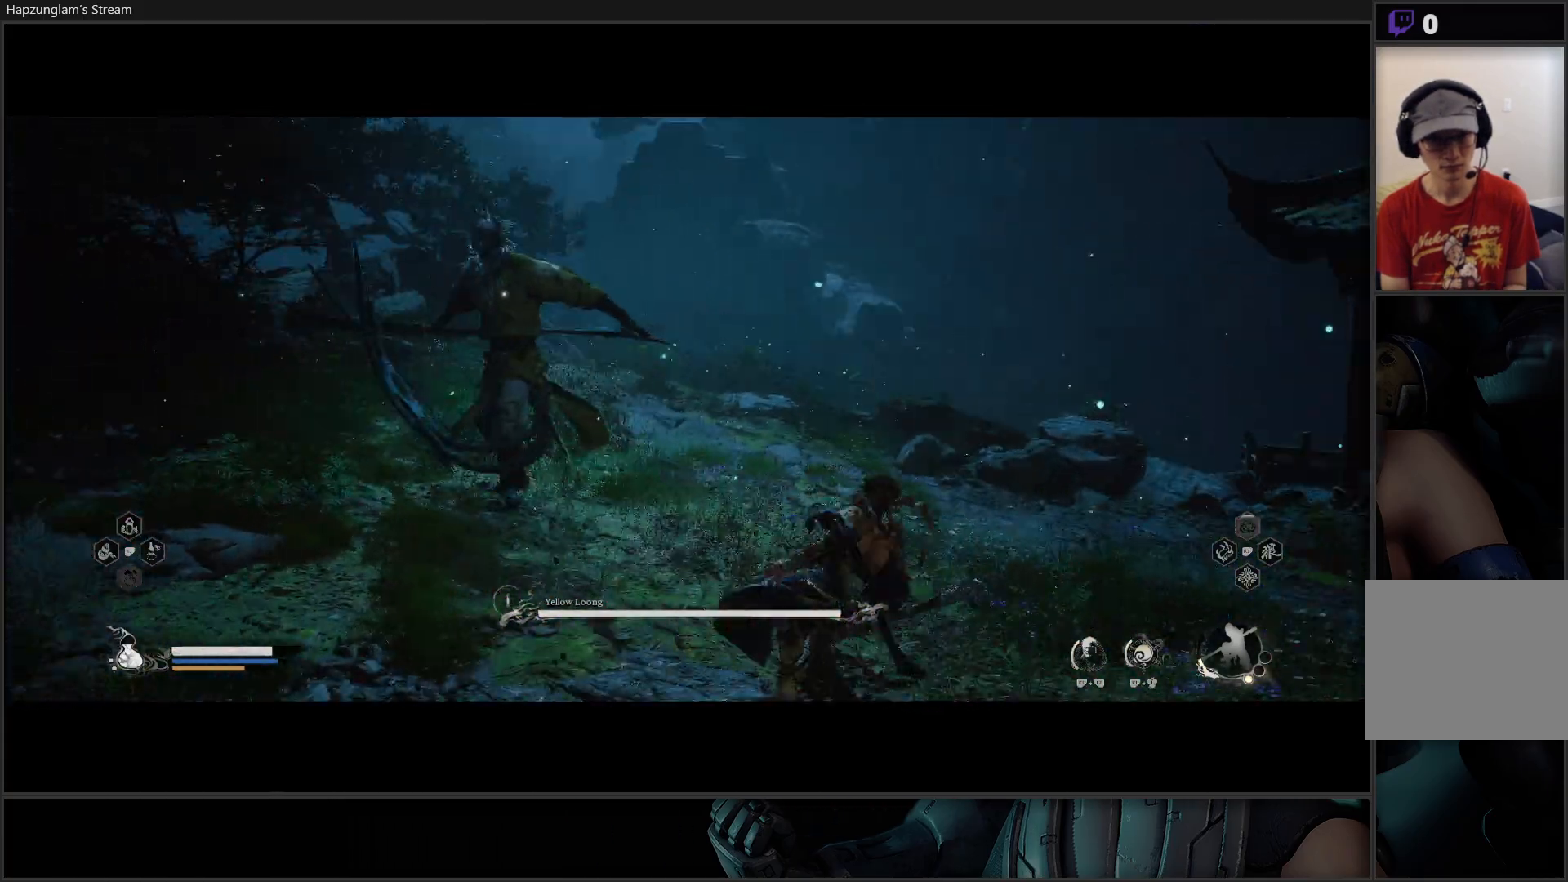
{"buttons": [], "left_stick": "up-left", "right_stick": "center", "events": [[117, "left_stick", "up-left"]]}
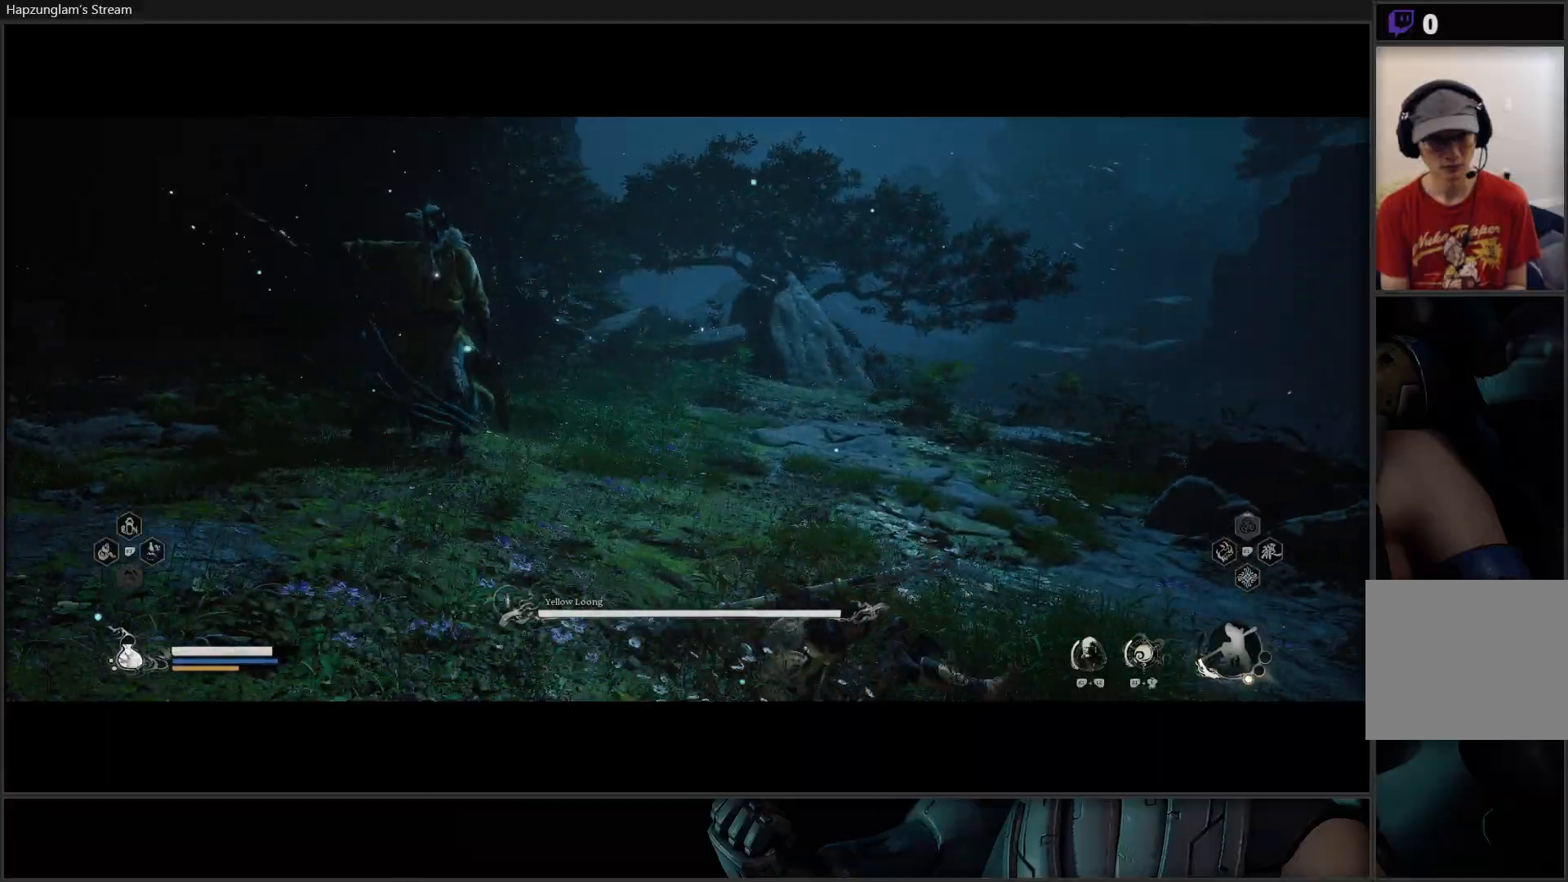
{"buttons": [], "left_stick": "up-left", "right_stick": "center", "events": [[200, "L3", "down"], [400, "L3", "up"]]}
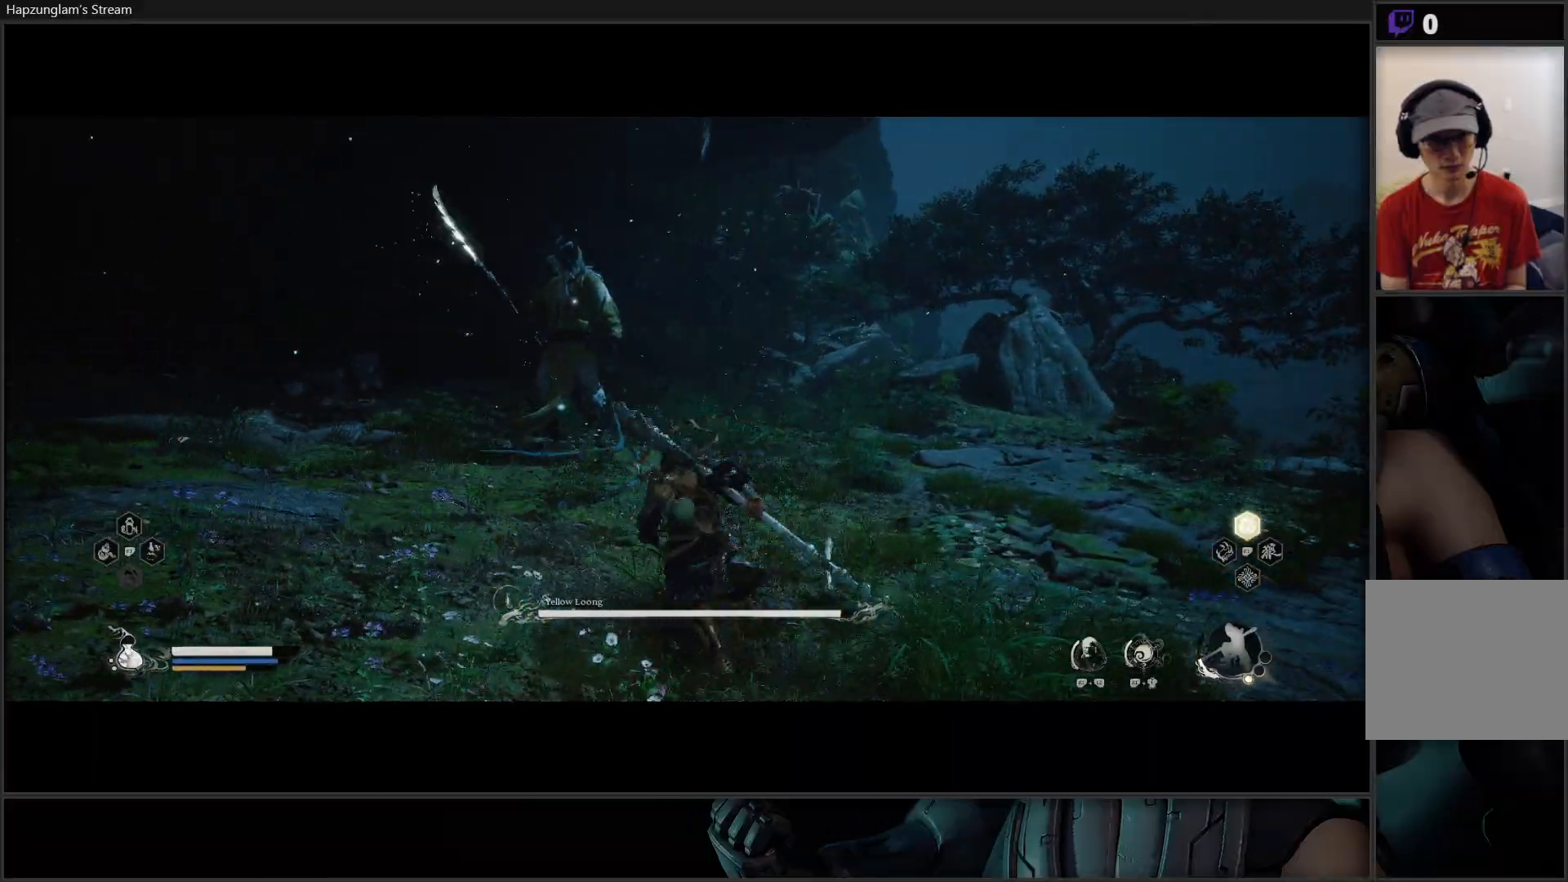
{"buttons": [], "left_stick": "up", "right_stick": "center", "events": [[50, "X", "down"], [151, "X", "up"], [151, "left_stick", "up"], [217, "X", "down"], [317, "X", "up"], [384, "X", "down"], [501, "X", "up"]]}
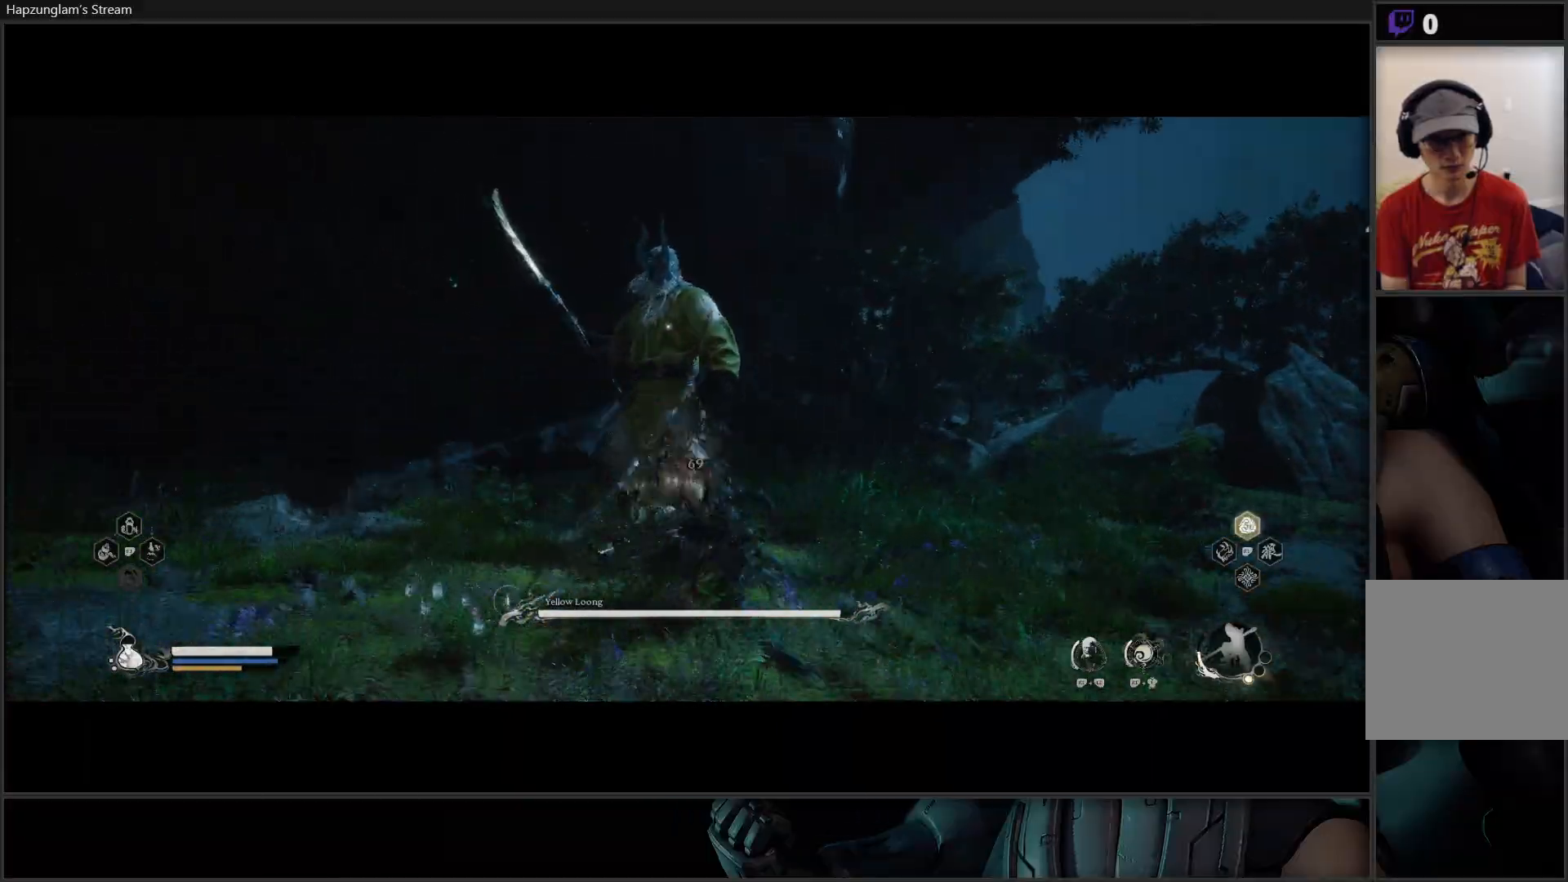
{"buttons": ["X"], "left_stick": "right", "right_stick": "center", "events": [[50, "X", "down"], [150, "X", "up"], [183, "left_stick", "center"], [200, "X", "down"], [300, "X", "up"], [350, "X", "down"], [367, "left_stick", "right"], [417, "X", "up"], [484, "X", "down"]]}
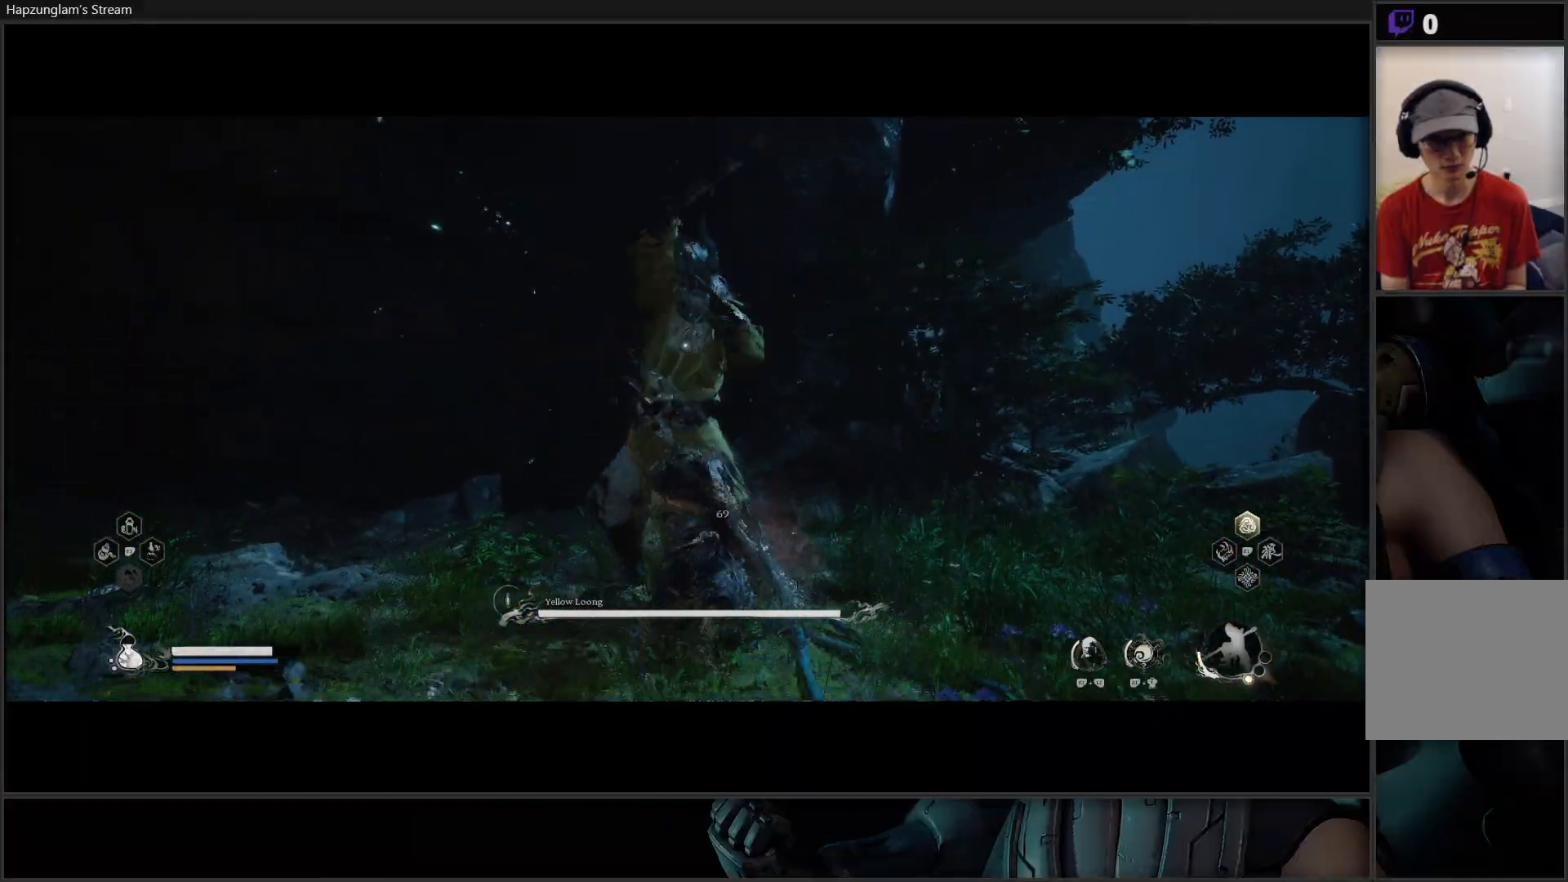
{"buttons": ["B"], "left_stick": "right", "right_stick": "center", "events": [[67, "X", "up"], [184, "B", "down"], [284, "B", "up"], [334, "B", "down"], [434, "B", "up"], [484, "B", "down"]]}
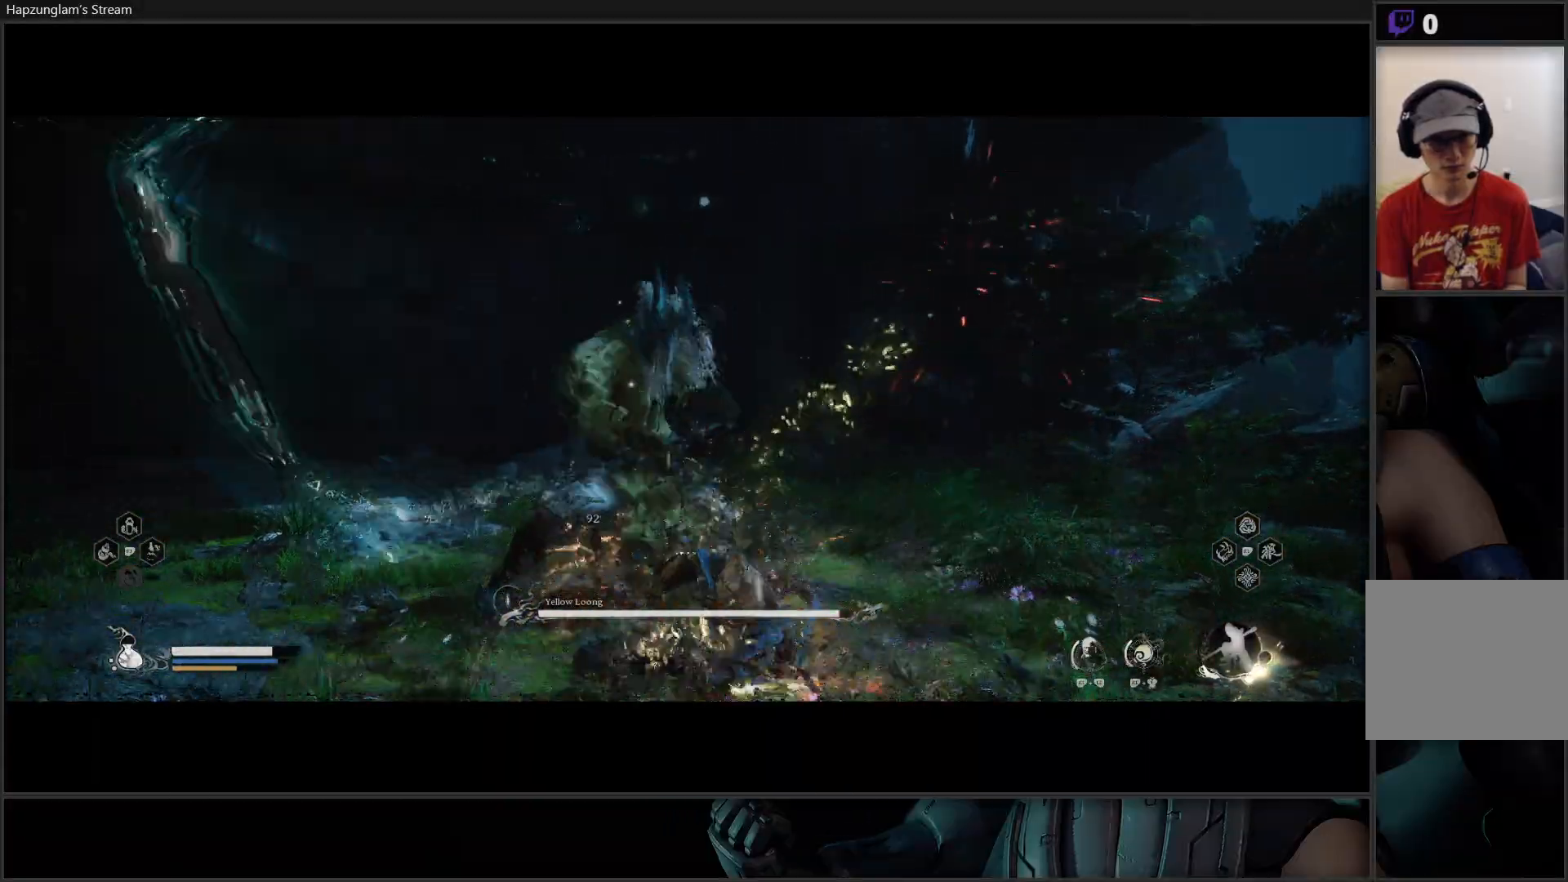
{"buttons": [], "left_stick": "right", "right_stick": "center", "events": [[83, "B", "up"]]}
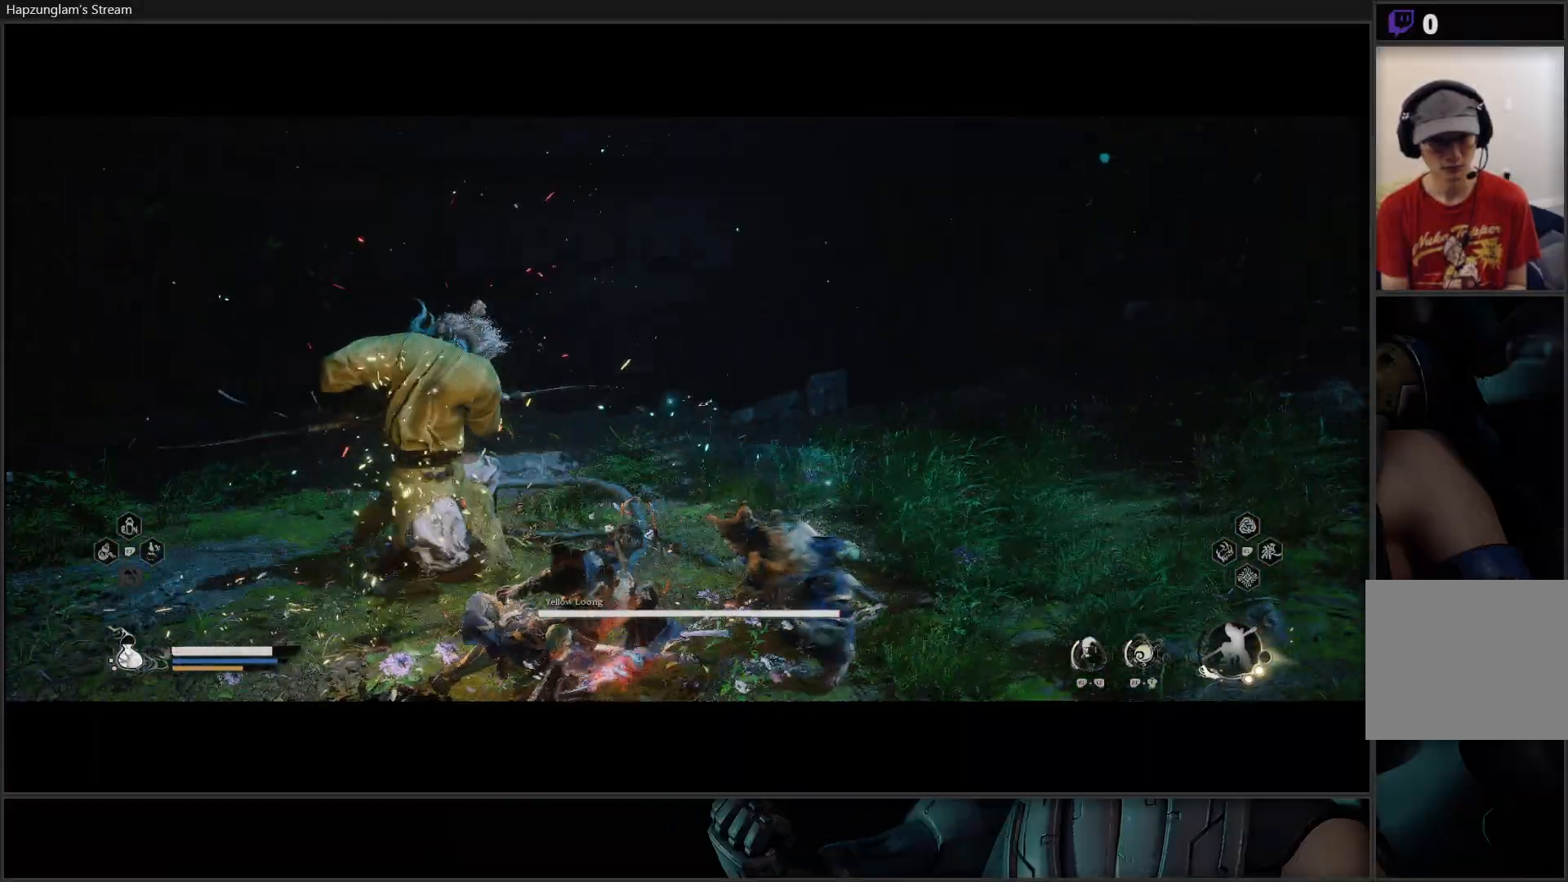
{"buttons": [], "left_stick": "up", "right_stick": "center", "events": [[84, "left_stick", "up"], [267, "B", "down"], [384, "B", "up"]]}
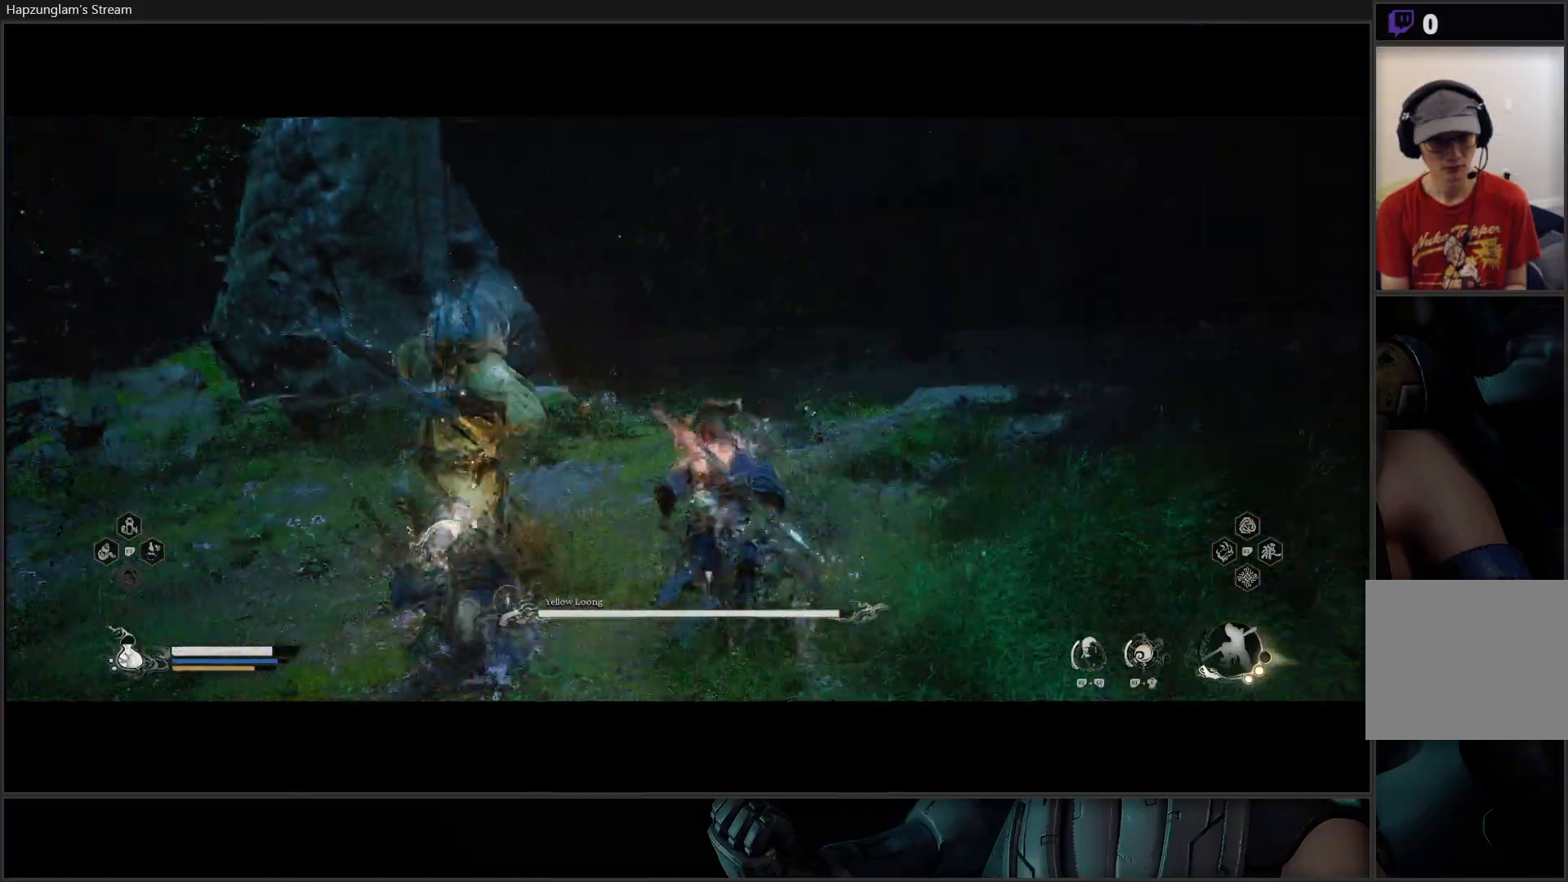
{"buttons": [], "left_stick": "up", "right_stick": "center", "events": []}
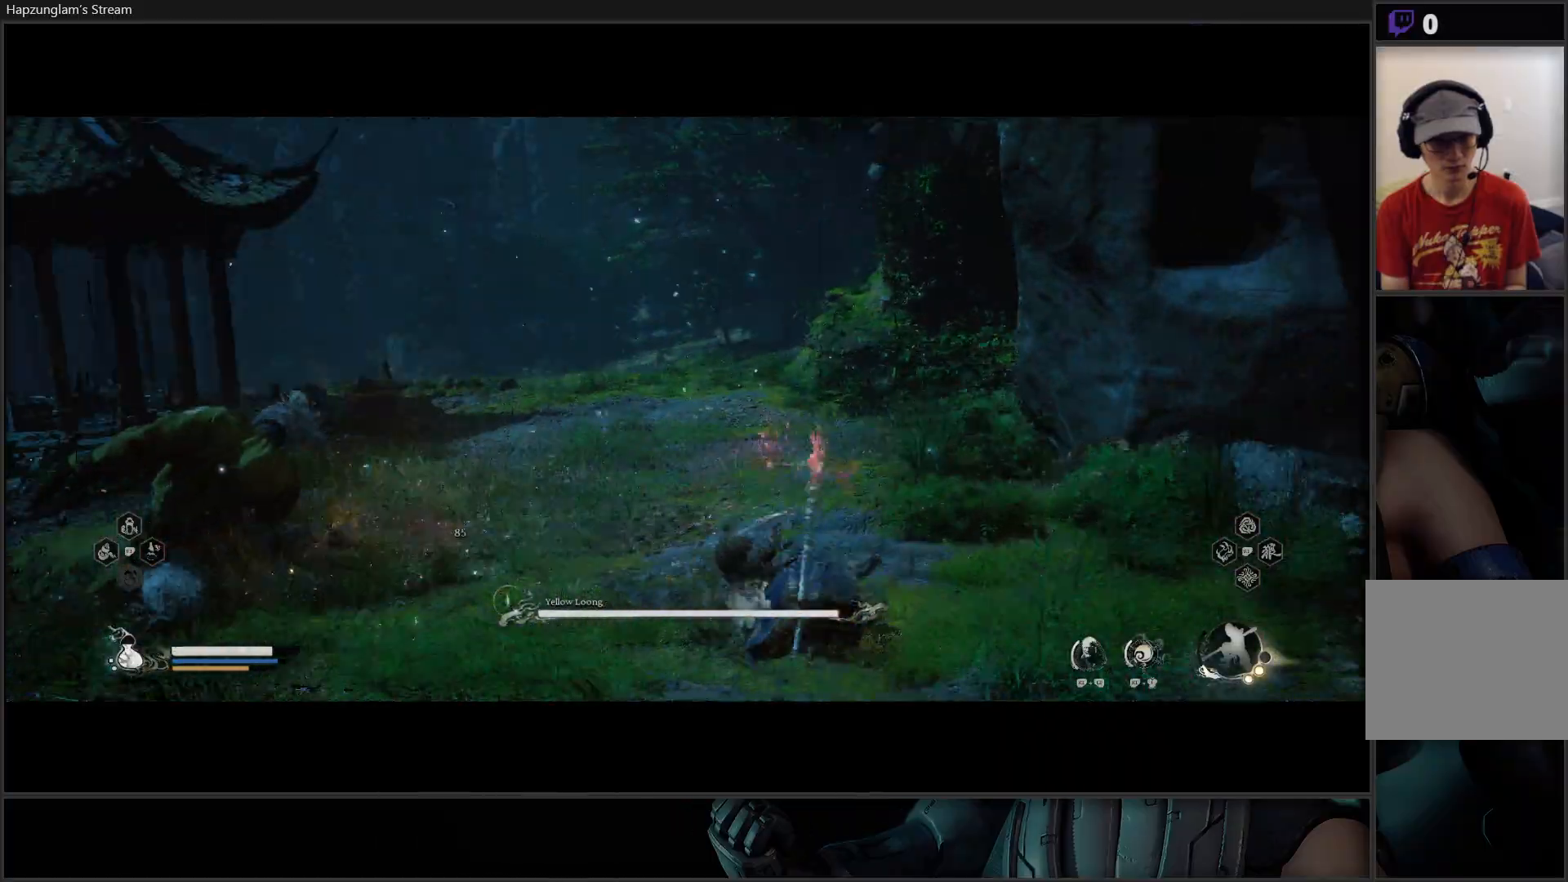
{"buttons": ["X"], "left_stick": "up-left", "right_stick": "center", "events": [[101, "left_stick", "up-left"], [484, "X", "down"]]}
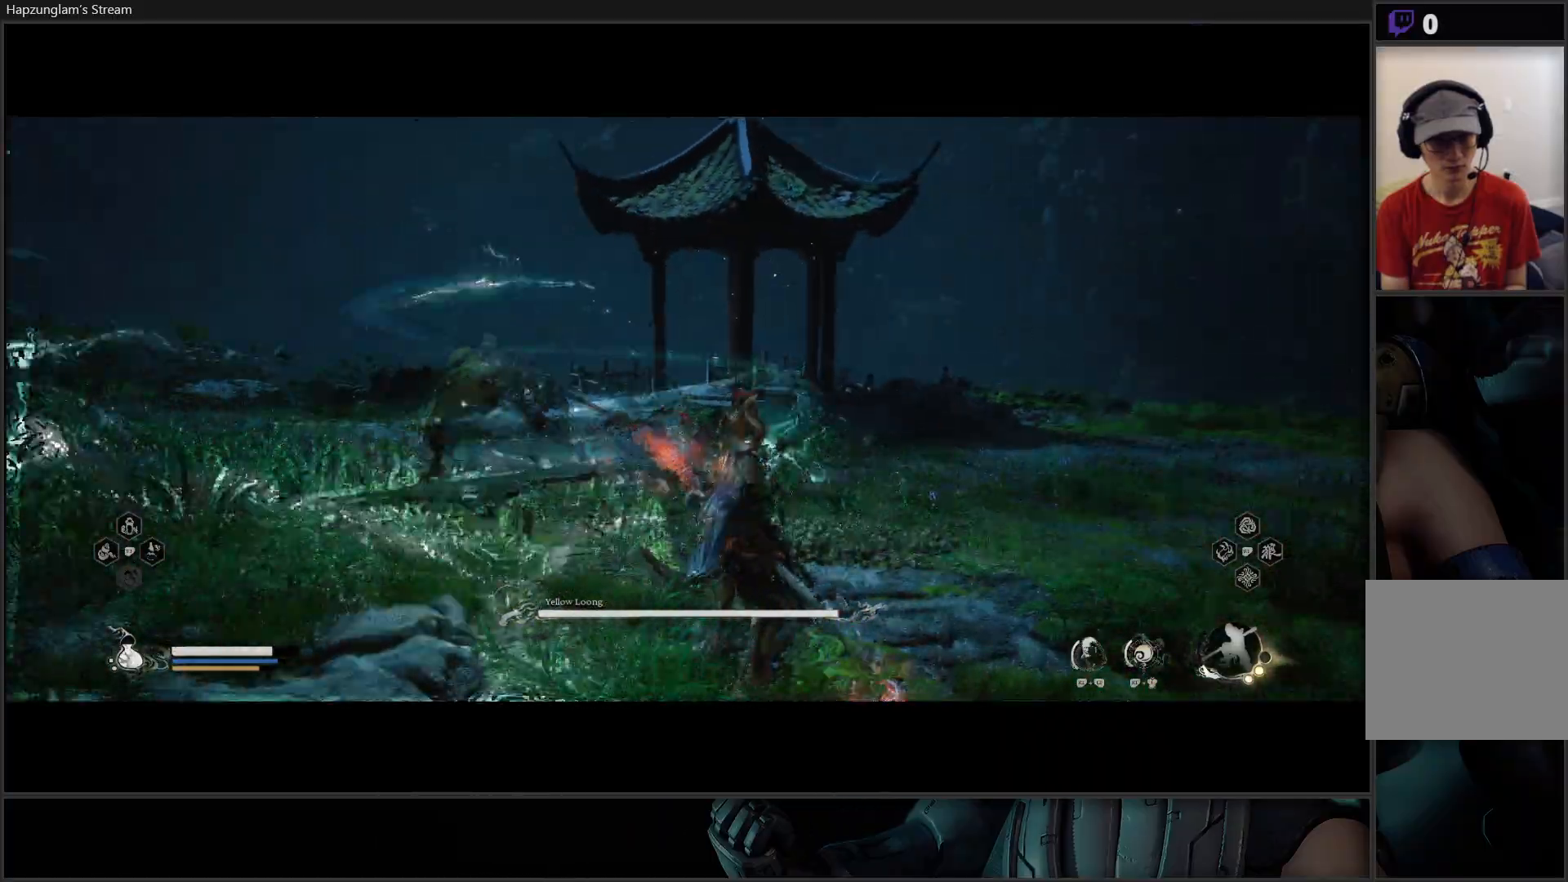
{"buttons": [], "left_stick": "up", "right_stick": "center", "events": [[67, "X", "up"], [117, "X", "down"], [200, "X", "up"], [217, "left_stick", "up"], [334, "left_stick", "up-right"], [434, "left_stick", "up"]]}
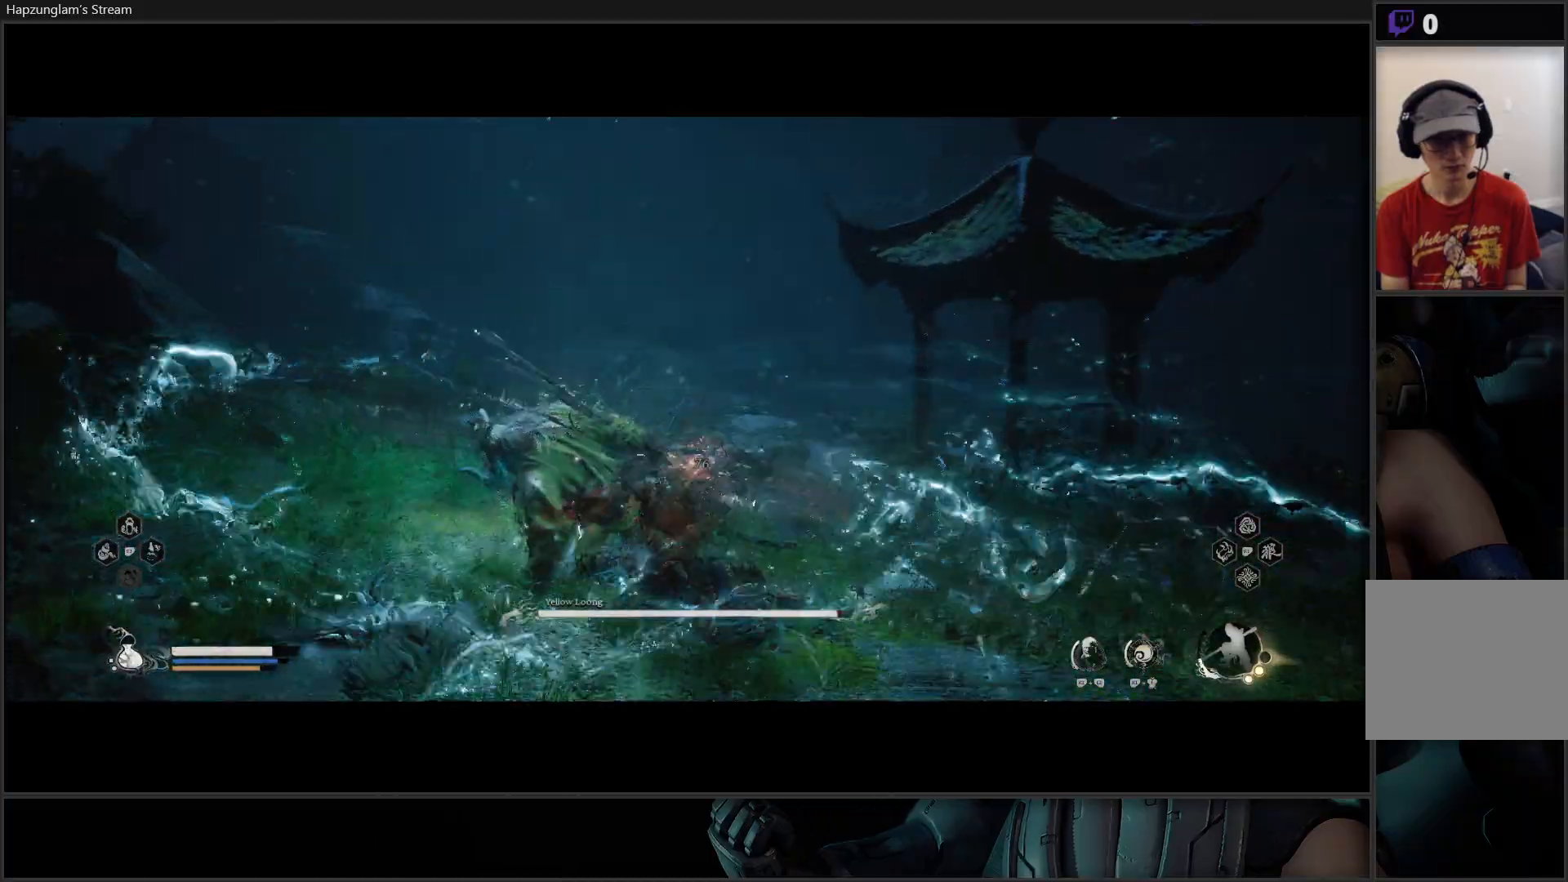
{"buttons": [], "left_stick": "center", "right_stick": "center", "events": [[17, "X", "down"], [67, "X", "up"], [101, "left_stick", "center"], [134, "X", "down"], [184, "X", "up"], [267, "X", "down"], [334, "X", "up"], [401, "X", "down"], [468, "X", "up"]]}
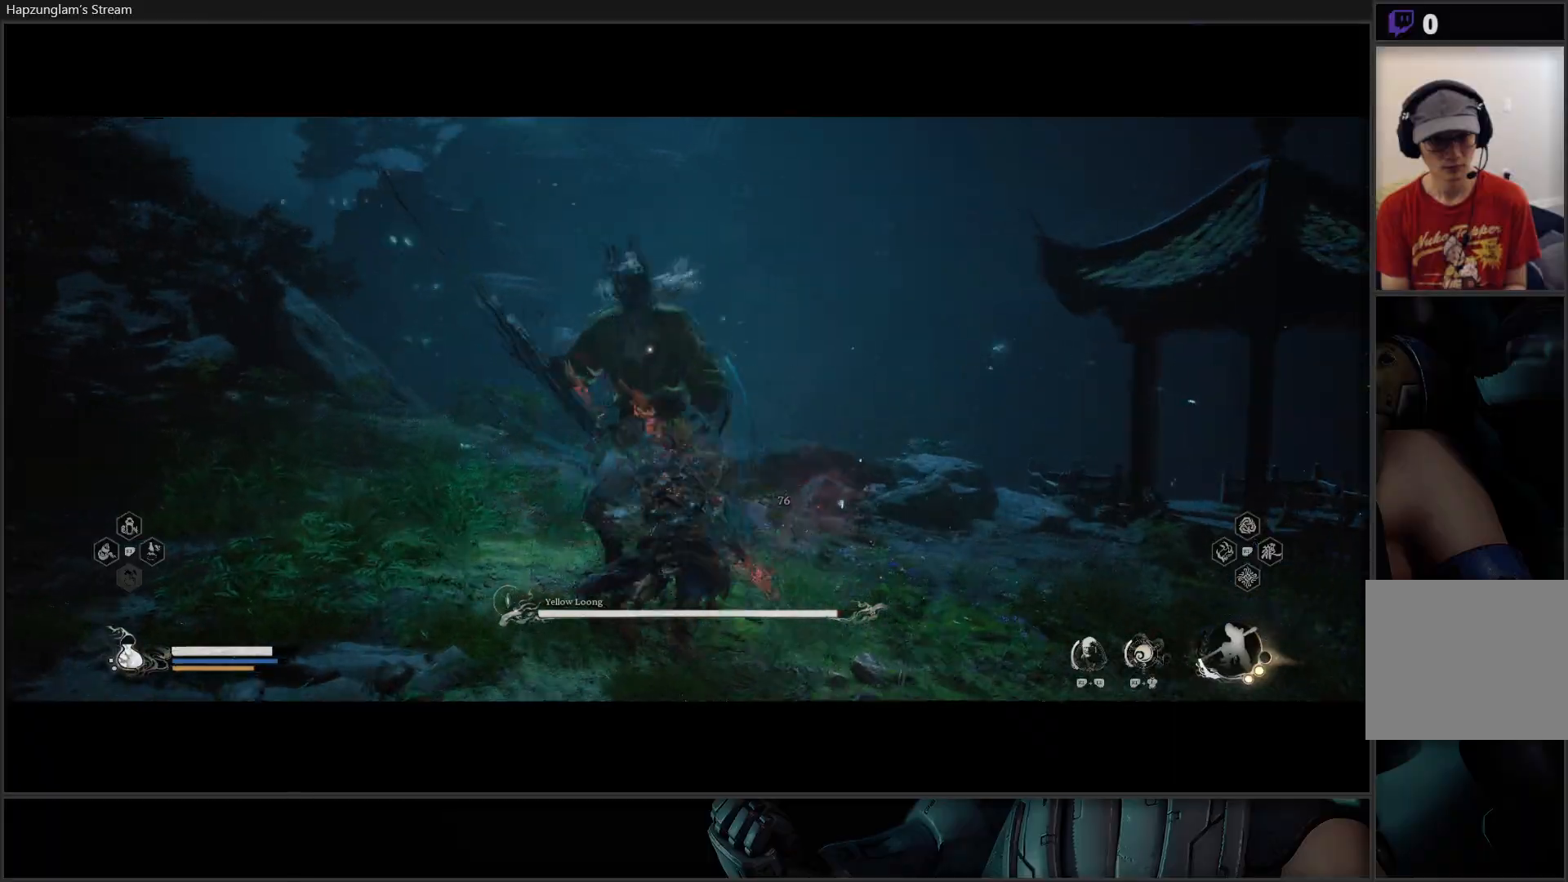
{"buttons": [], "left_stick": "center", "right_stick": "center", "events": [[33, "X", "down"], [100, "X", "up"], [167, "X", "down"], [233, "X", "up"], [300, "X", "down"], [384, "X", "up"], [450, "X", "down"], [500, "X", "up"]]}
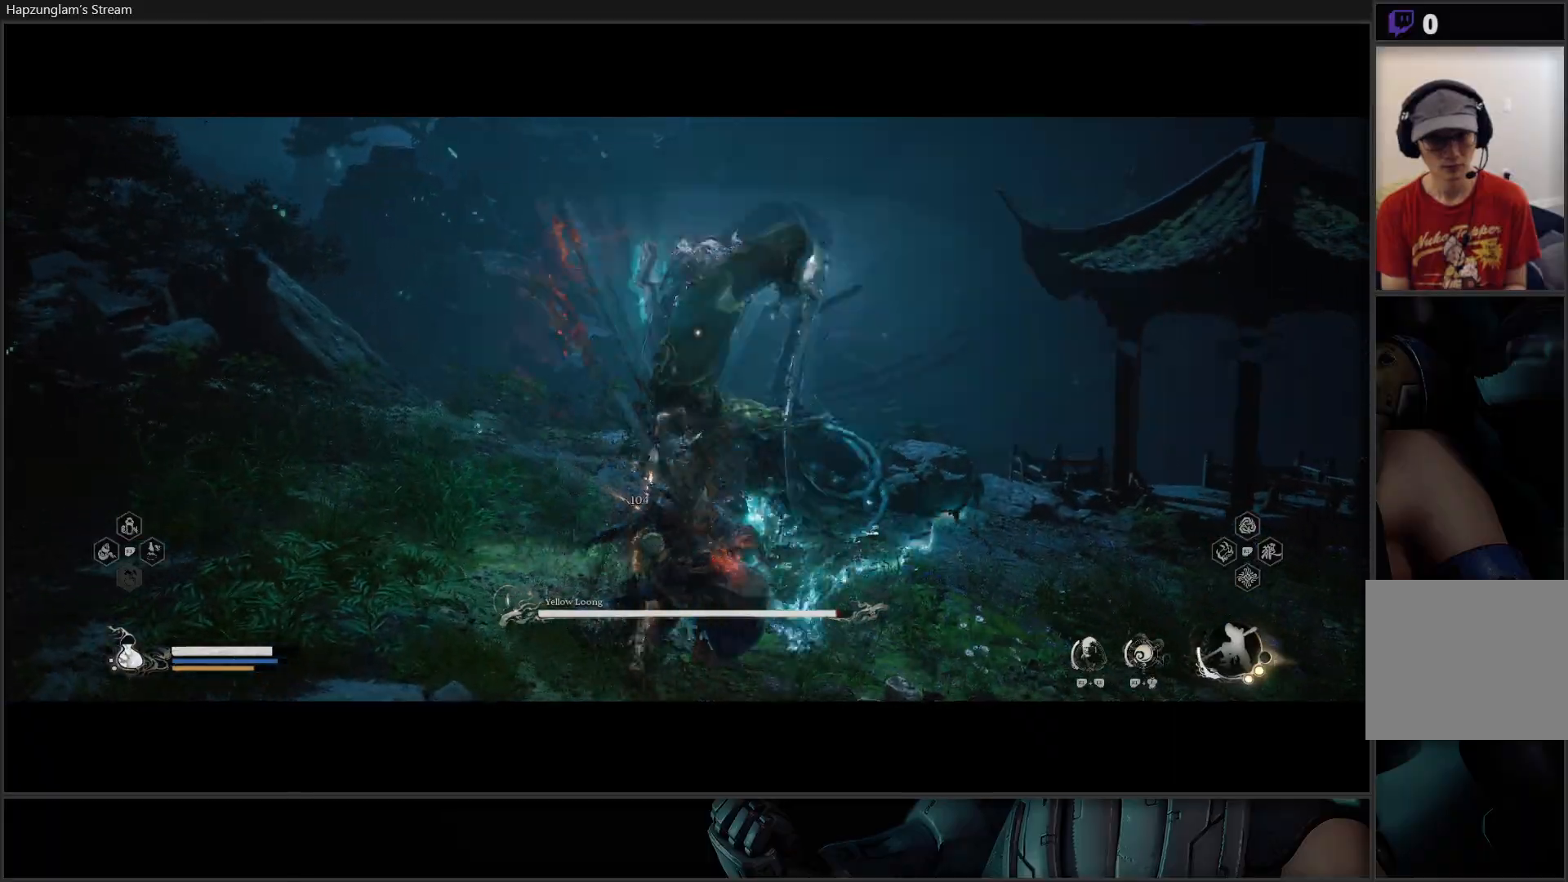
{"buttons": [], "left_stick": "right", "right_stick": "center", "events": [[301, "Y", "down"], [317, "left_stick", "up-right"], [367, "B", "down"], [384, "left_stick", "right"], [401, "B", "up"], [401, "Y", "up"]]}
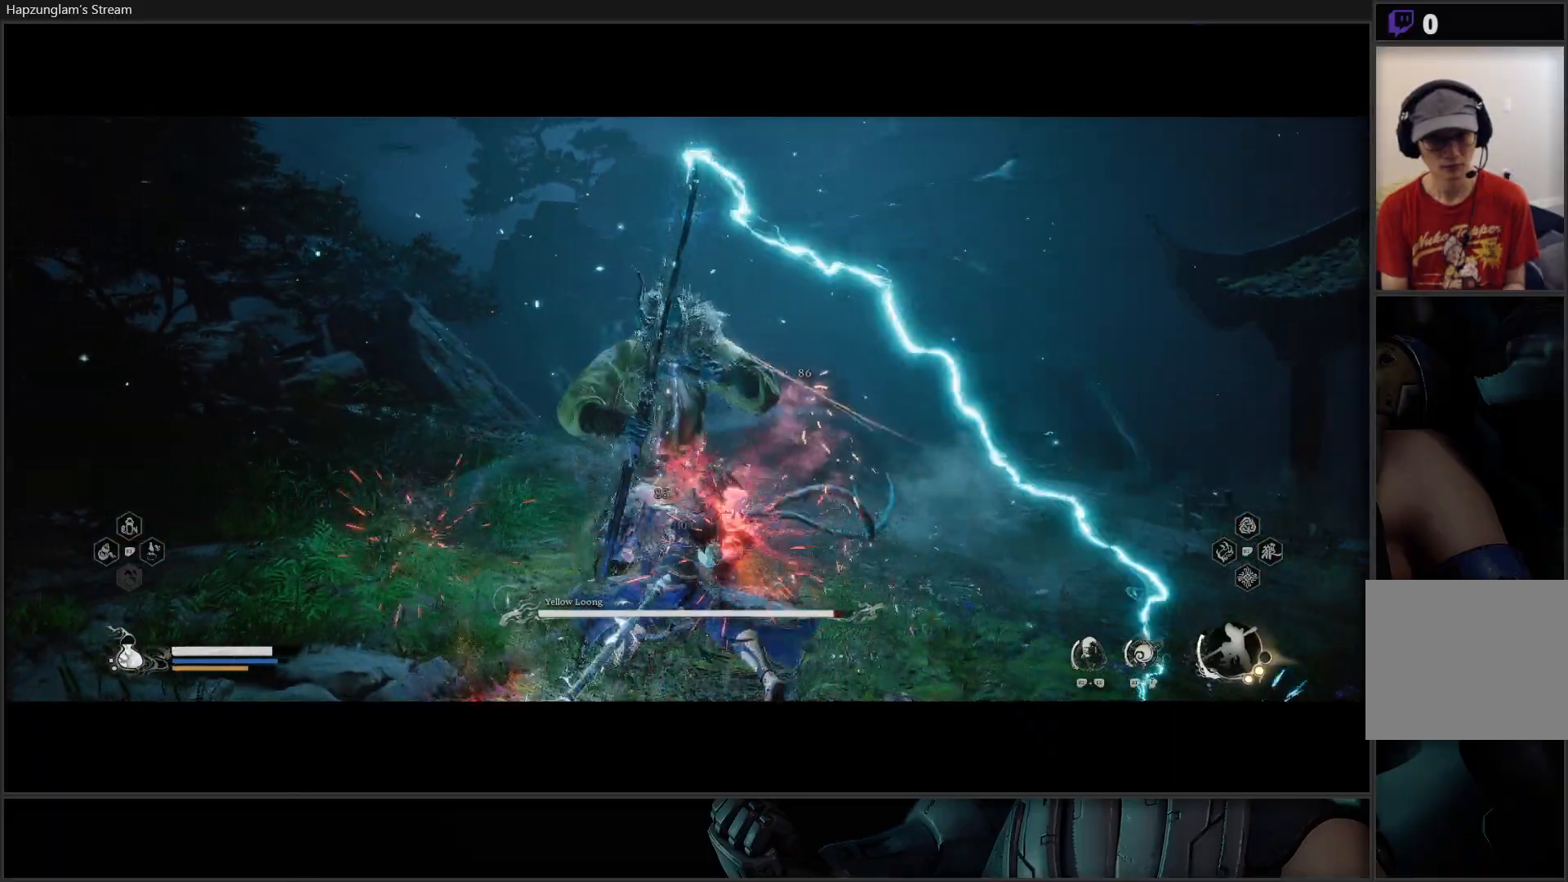
{"buttons": ["B"], "left_stick": "down", "right_stick": "center", "events": [[117, "B", "down"], [233, "B", "up"], [250, "B", "down"], [384, "B", "up"], [484, "B", "down"], [484, "left_stick", "down"]]}
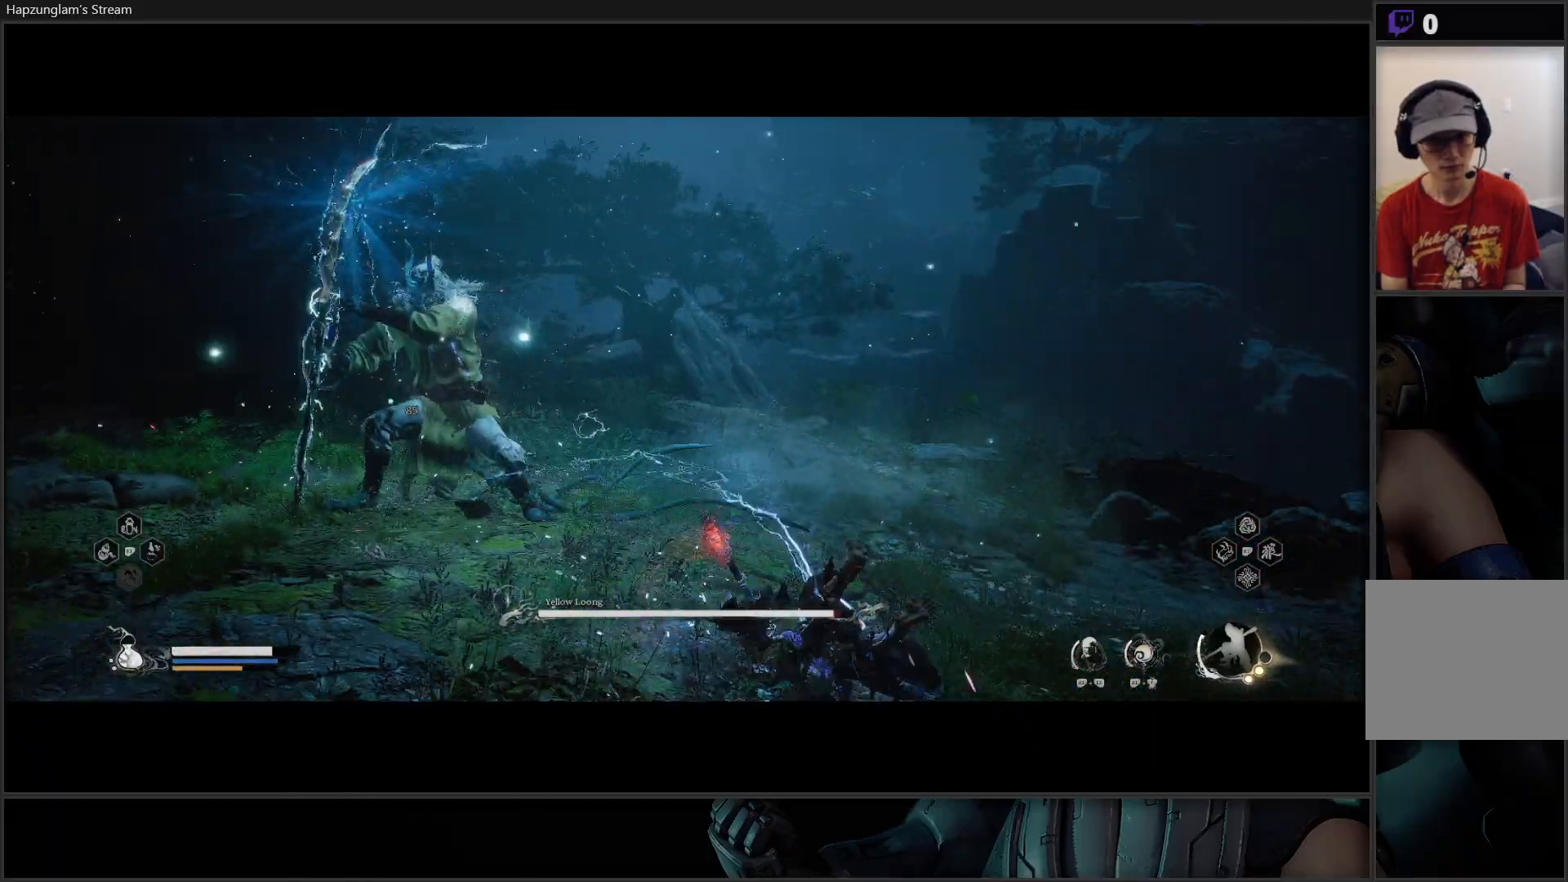
{"buttons": ["B"], "left_stick": "down", "right_stick": "center", "events": [[101, "B", "up"], [117, "B", "down"], [217, "B", "up"], [267, "B", "down"], [367, "B", "up"], [434, "B", "down"]]}
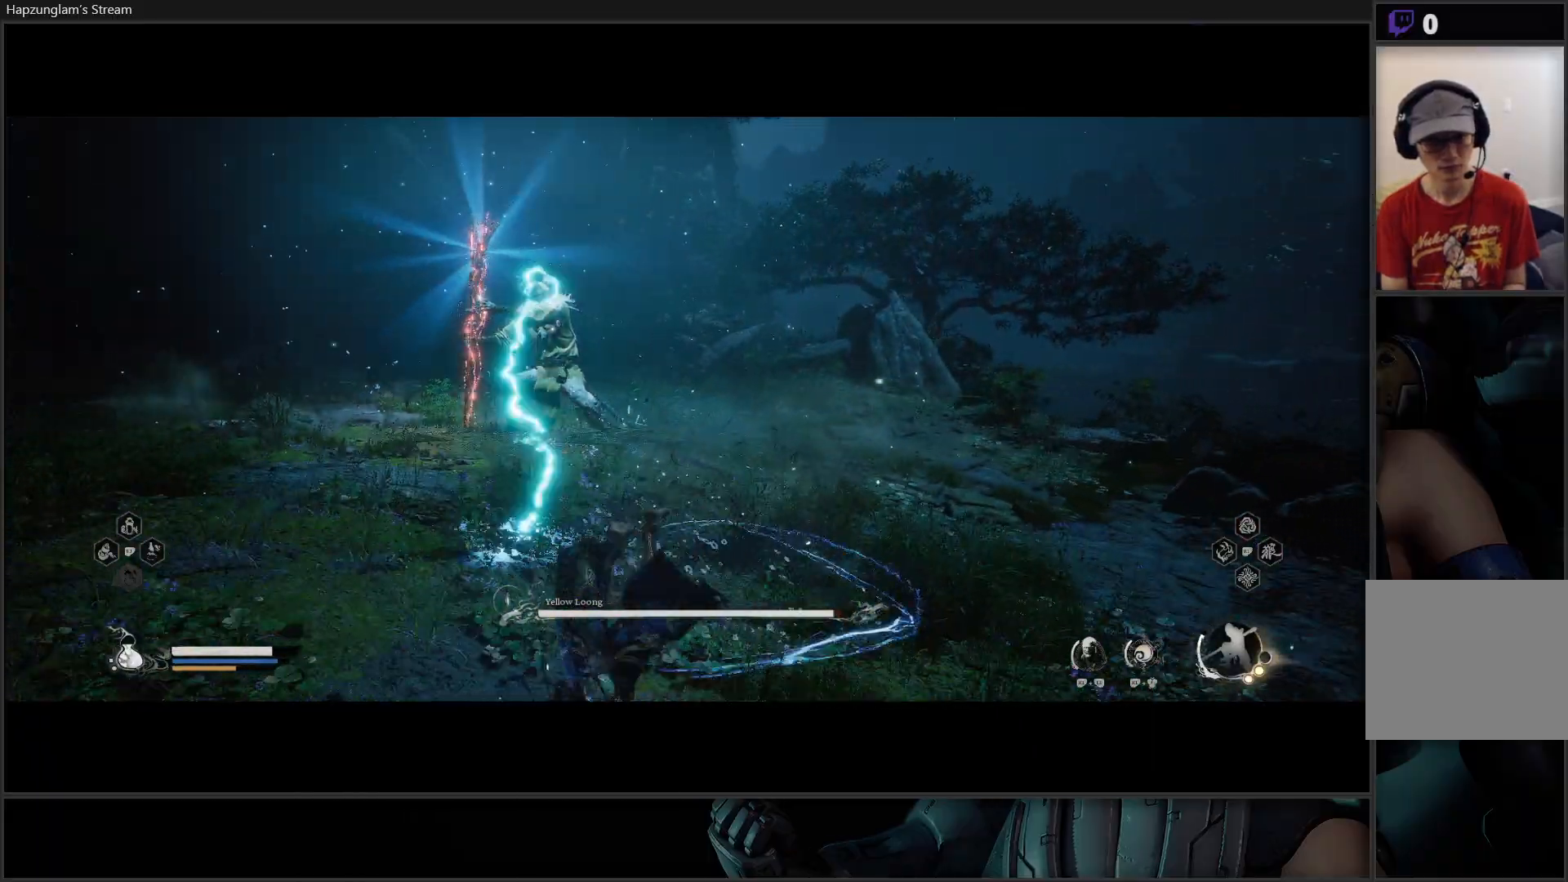
{"buttons": [], "left_stick": "down", "right_stick": "center", "events": [[33, "B", "up"]]}
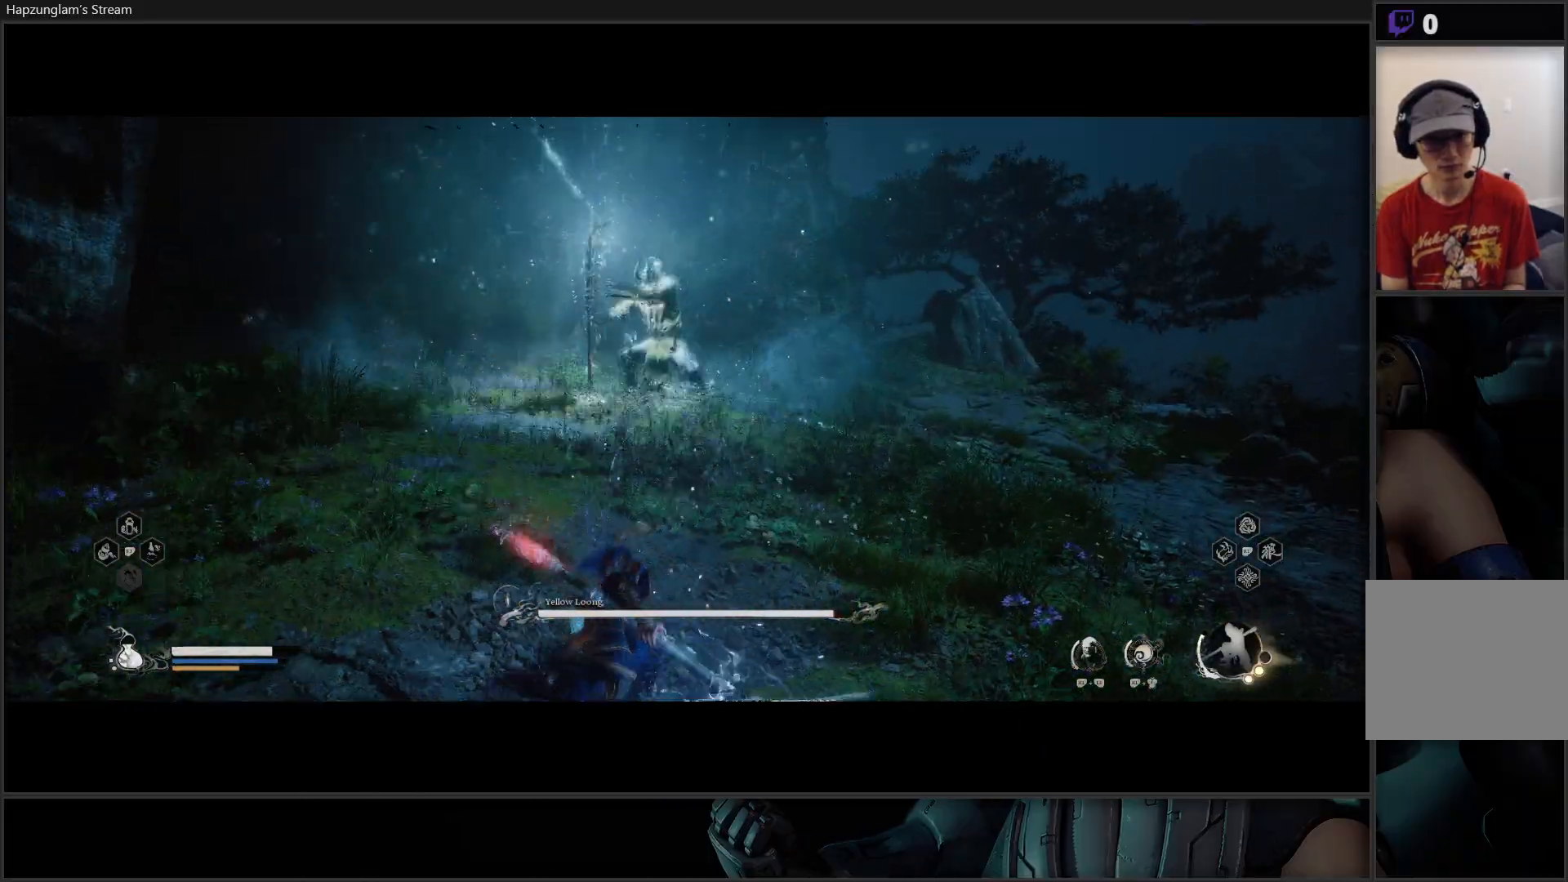
{"buttons": ["B"], "left_stick": "right", "right_stick": "center", "events": [[401, "left_stick", "right"], [484, "B", "down"]]}
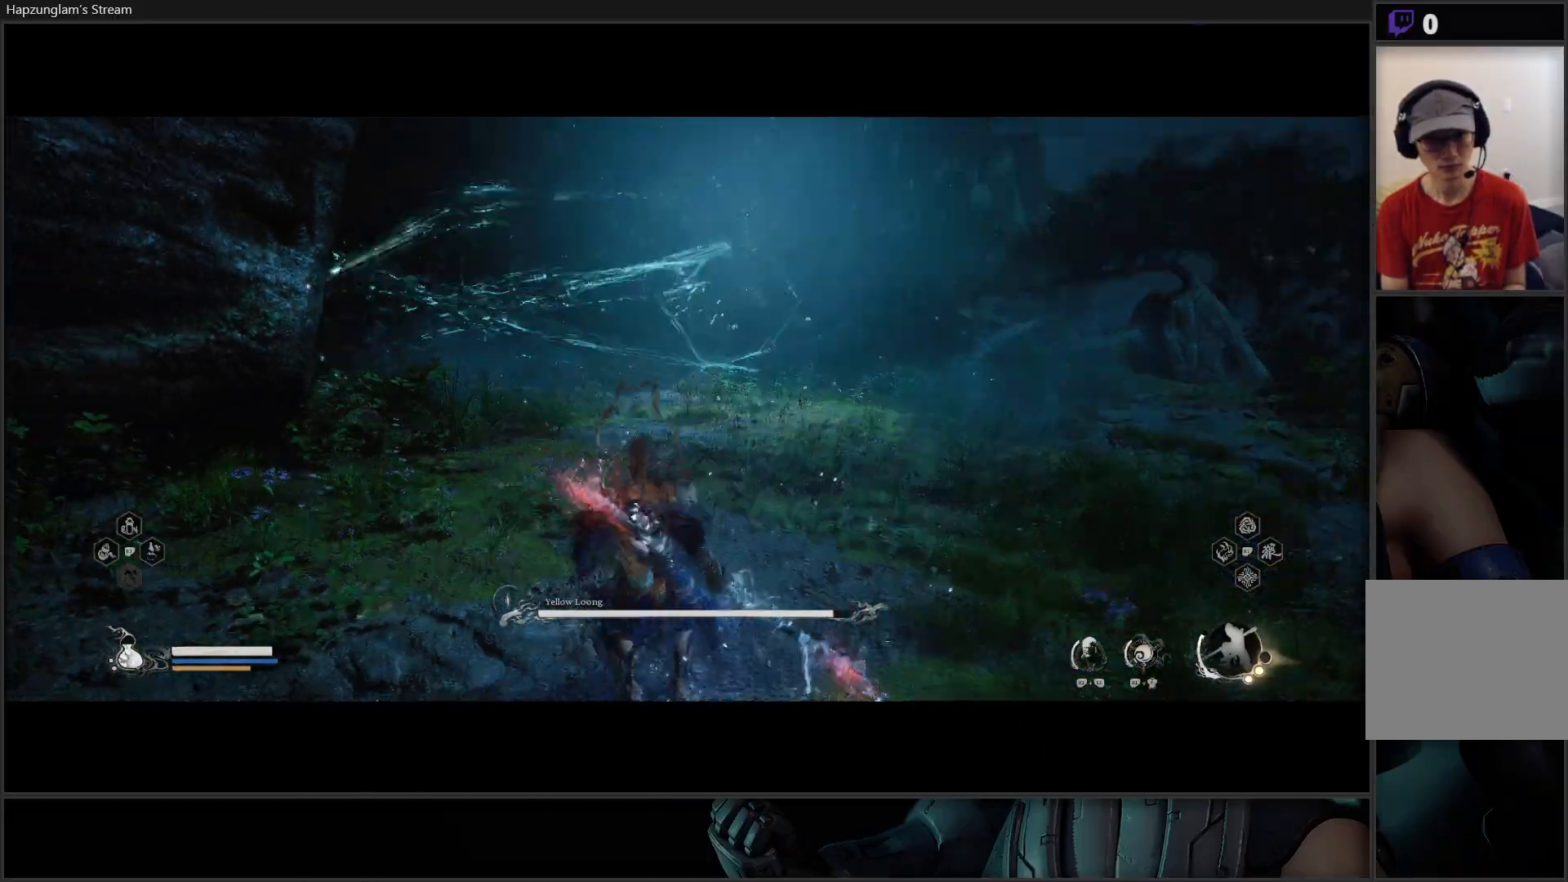
{"buttons": [], "left_stick": "right", "right_stick": "center", "events": [[117, "B", "up"], [150, "B", "down"], [284, "B", "up"]]}
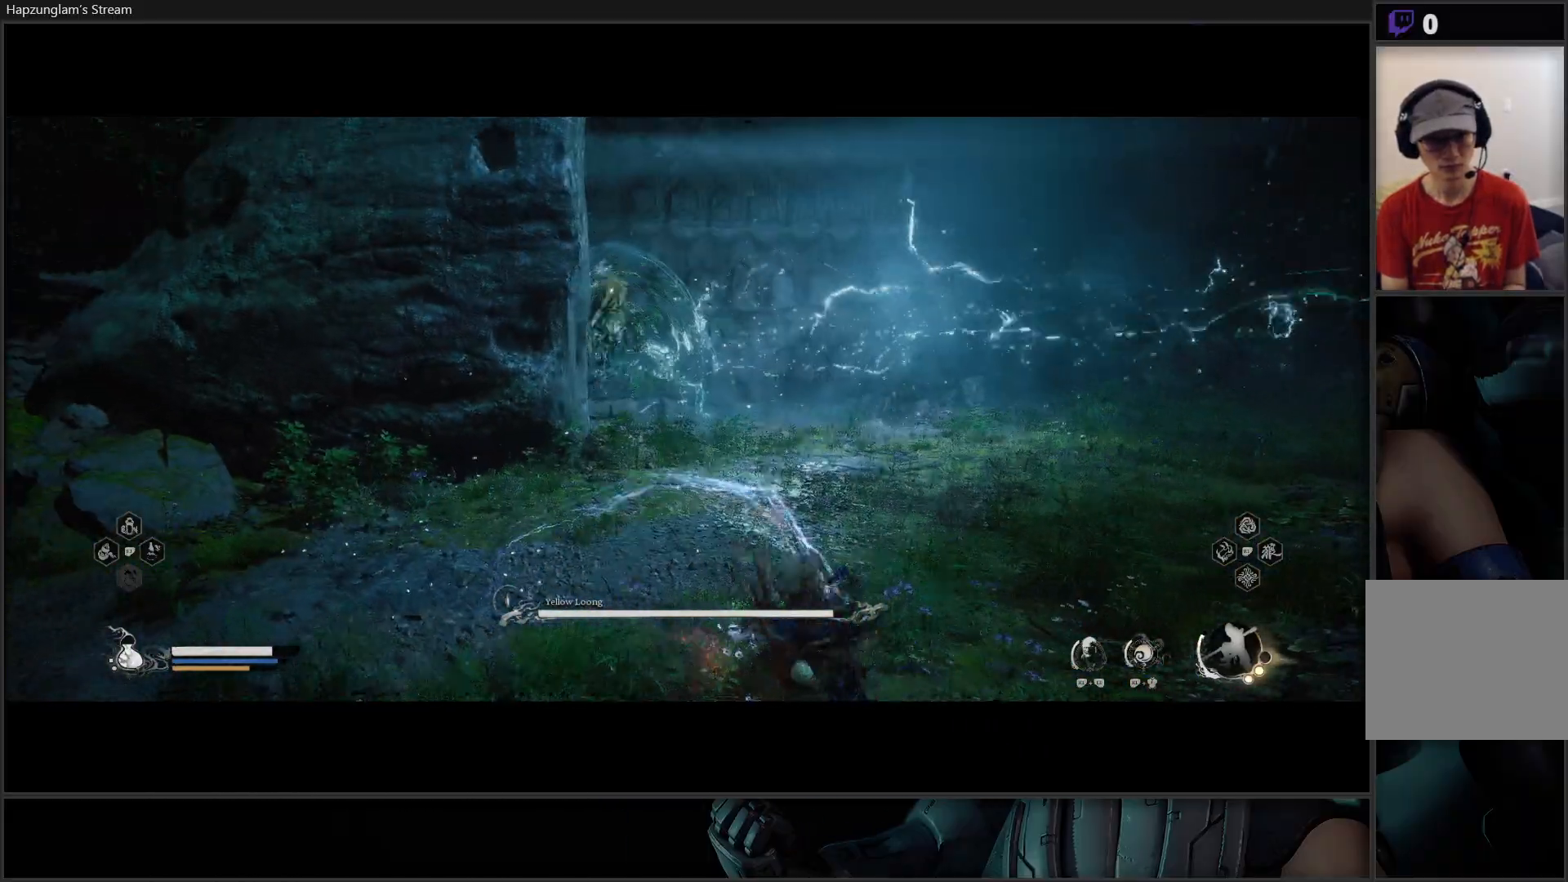
{"buttons": [], "left_stick": "up-left", "right_stick": "center", "events": [[251, "left_stick", "up"], [334, "left_stick", "up-left"]]}
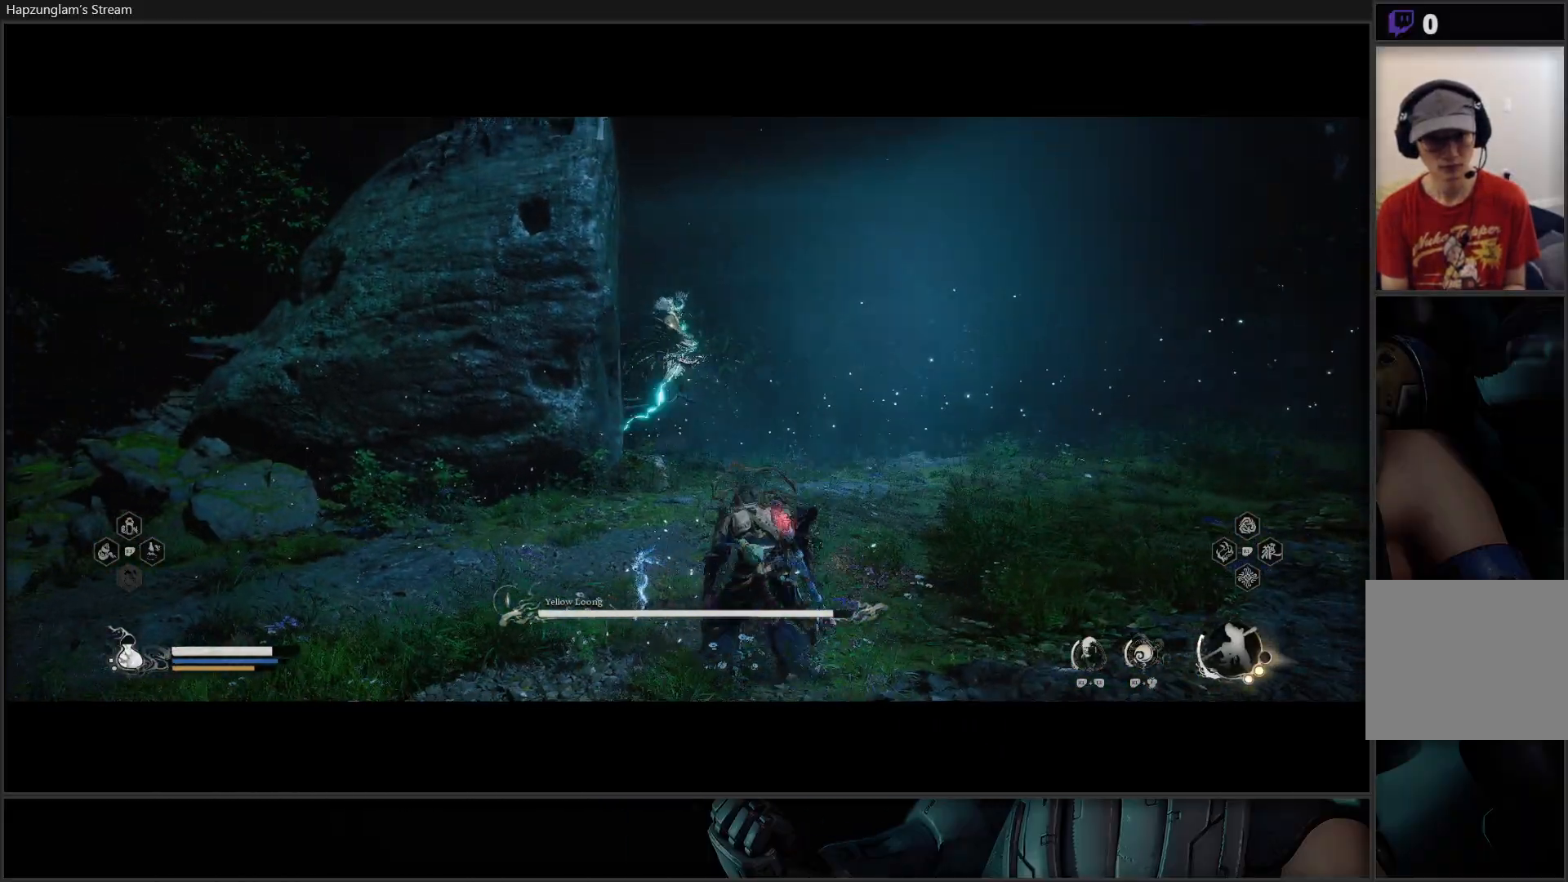
{"buttons": [], "left_stick": "up-left", "right_stick": "center", "events": [[334, "left_stick", "up"], [500, "left_stick", "up-left"]]}
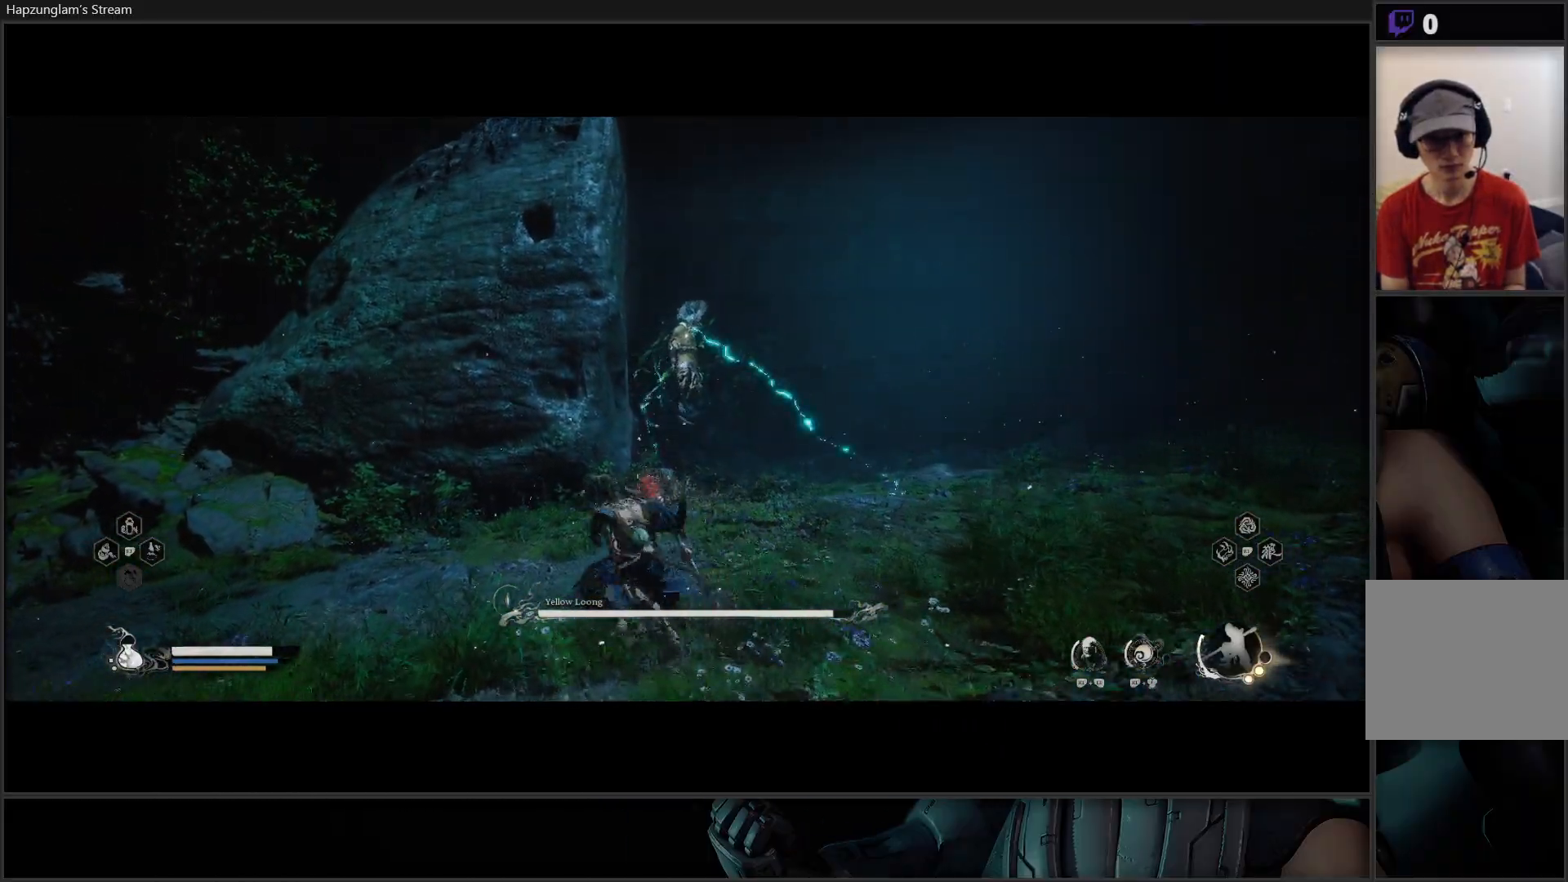
{"buttons": [], "left_stick": "up-left", "right_stick": "center", "events": [[134, "B", "down"], [284, "B", "up"]]}
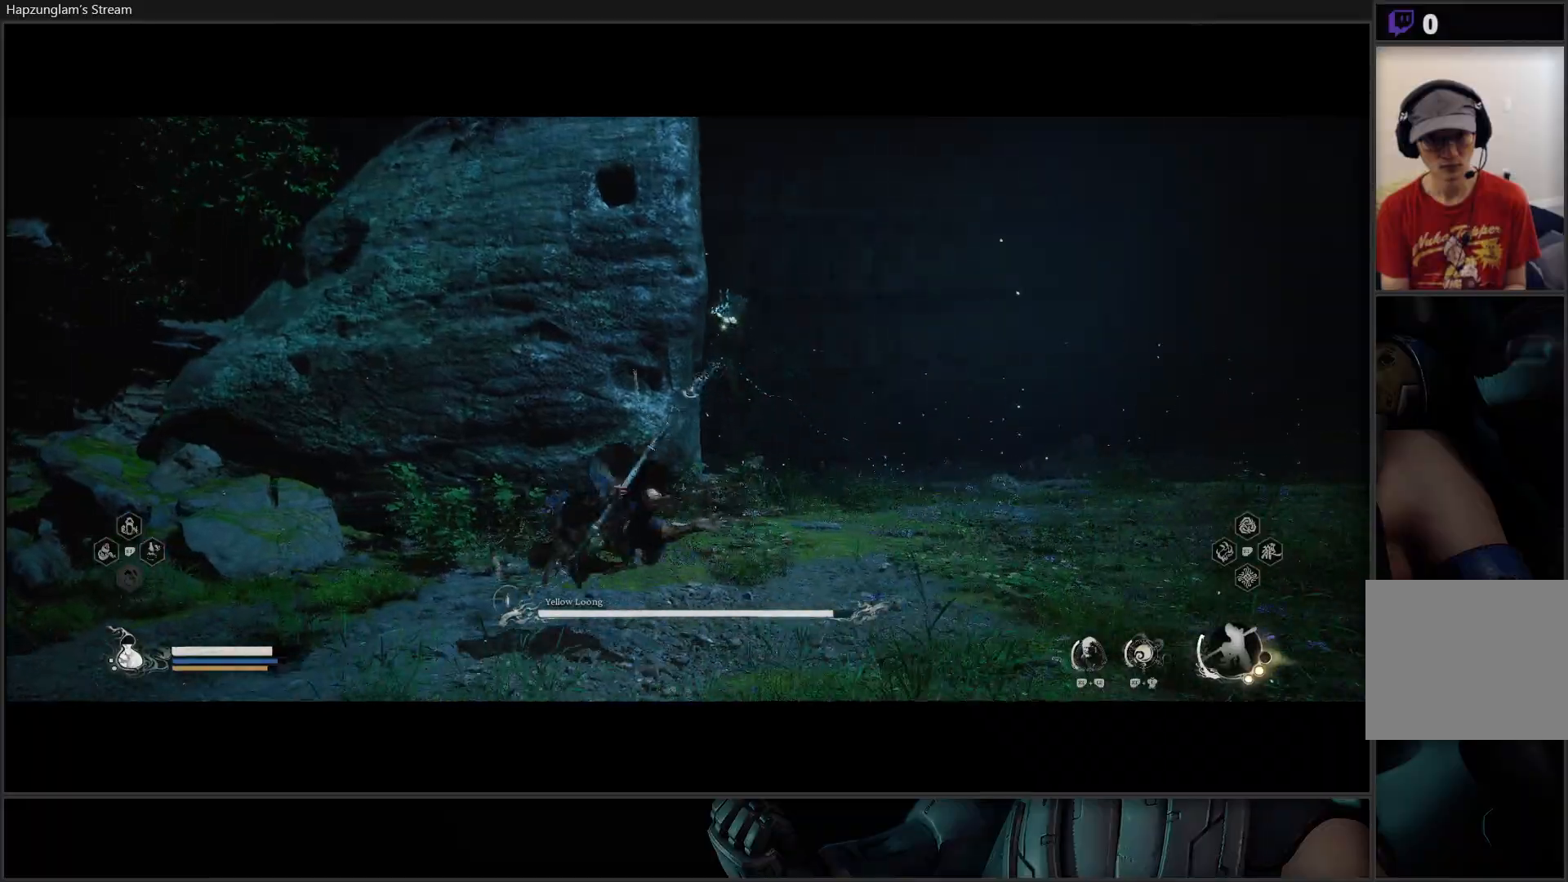
{"buttons": [], "left_stick": "center", "right_stick": "center", "events": [[50, "left_stick", "left"], [167, "left_stick", "center"]]}
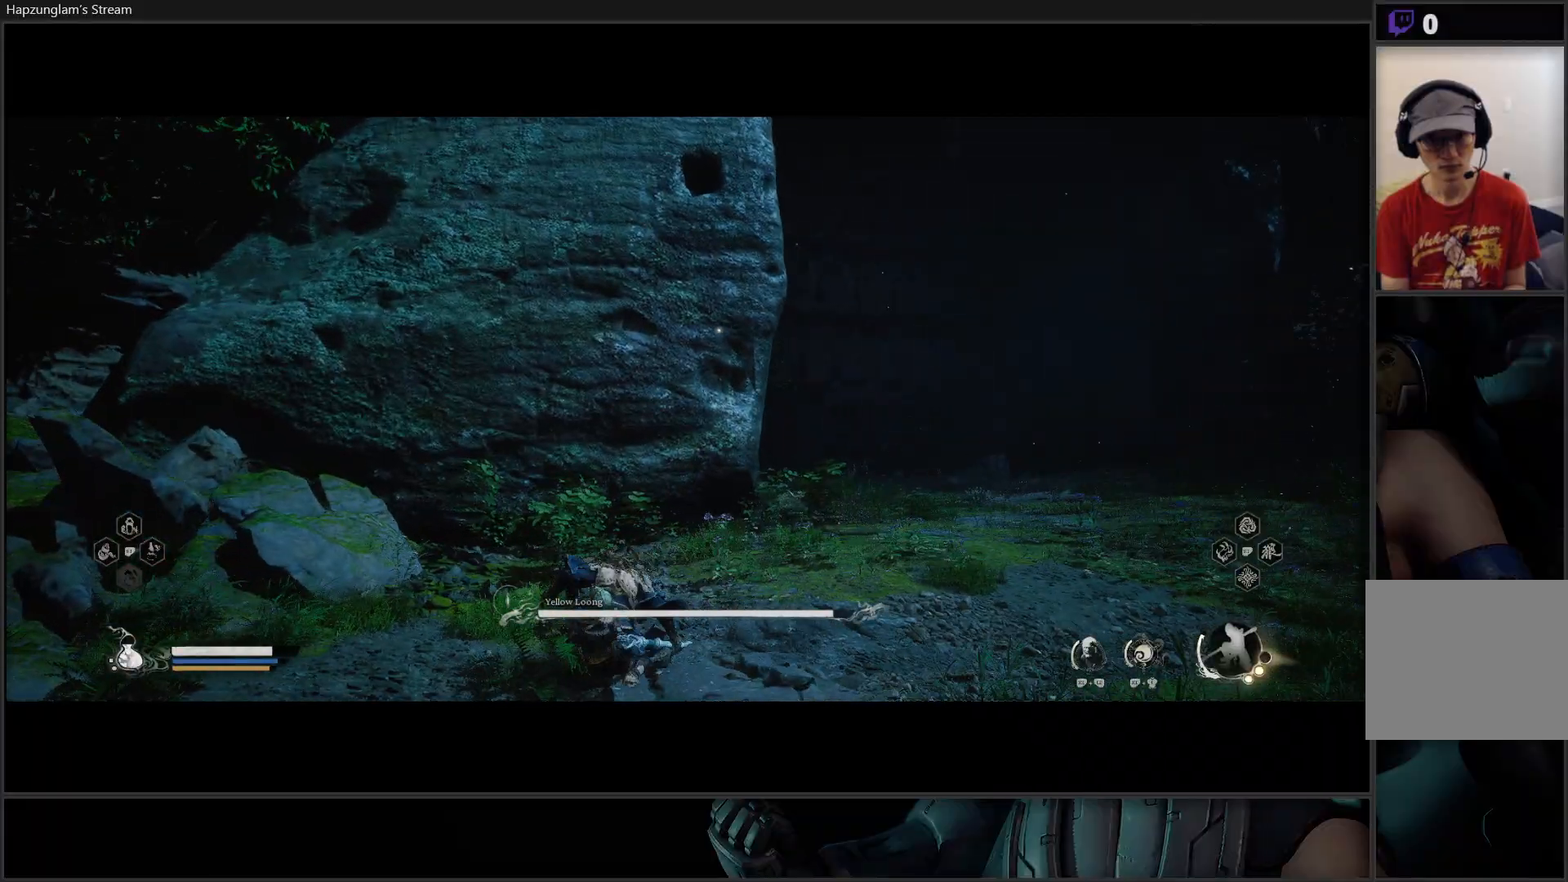
{"buttons": [], "left_stick": "down-right", "right_stick": "center", "events": [[167, "left_stick", "down-right"], [284, "B", "down"], [451, "B", "up"]]}
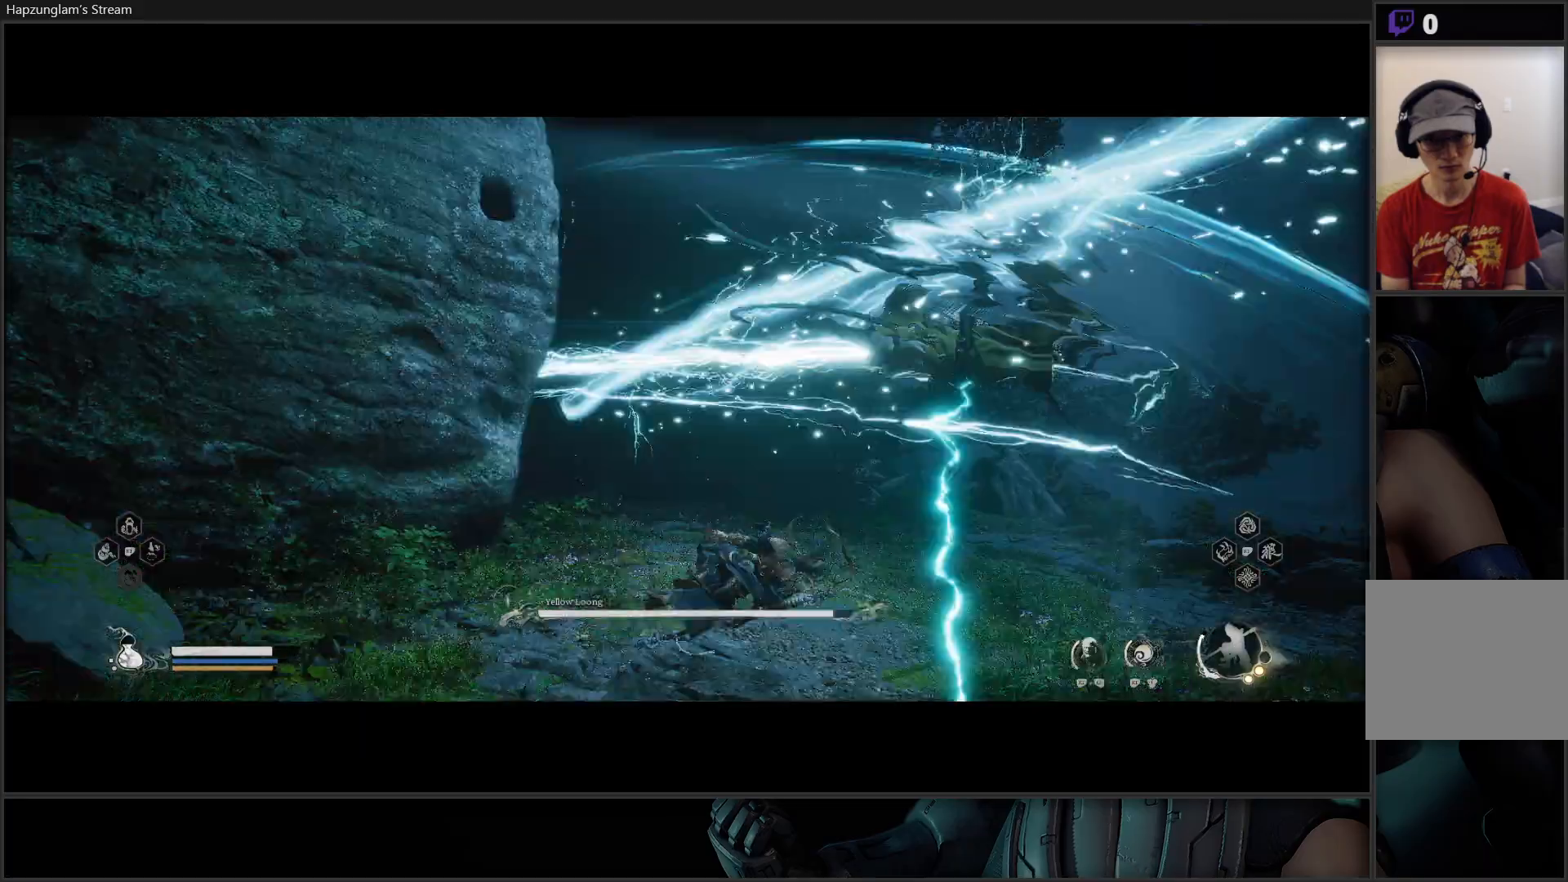
{"buttons": [], "left_stick": "up-right", "right_stick": "center", "events": [[183, "left_stick", "right"], [334, "left_stick", "up-right"]]}
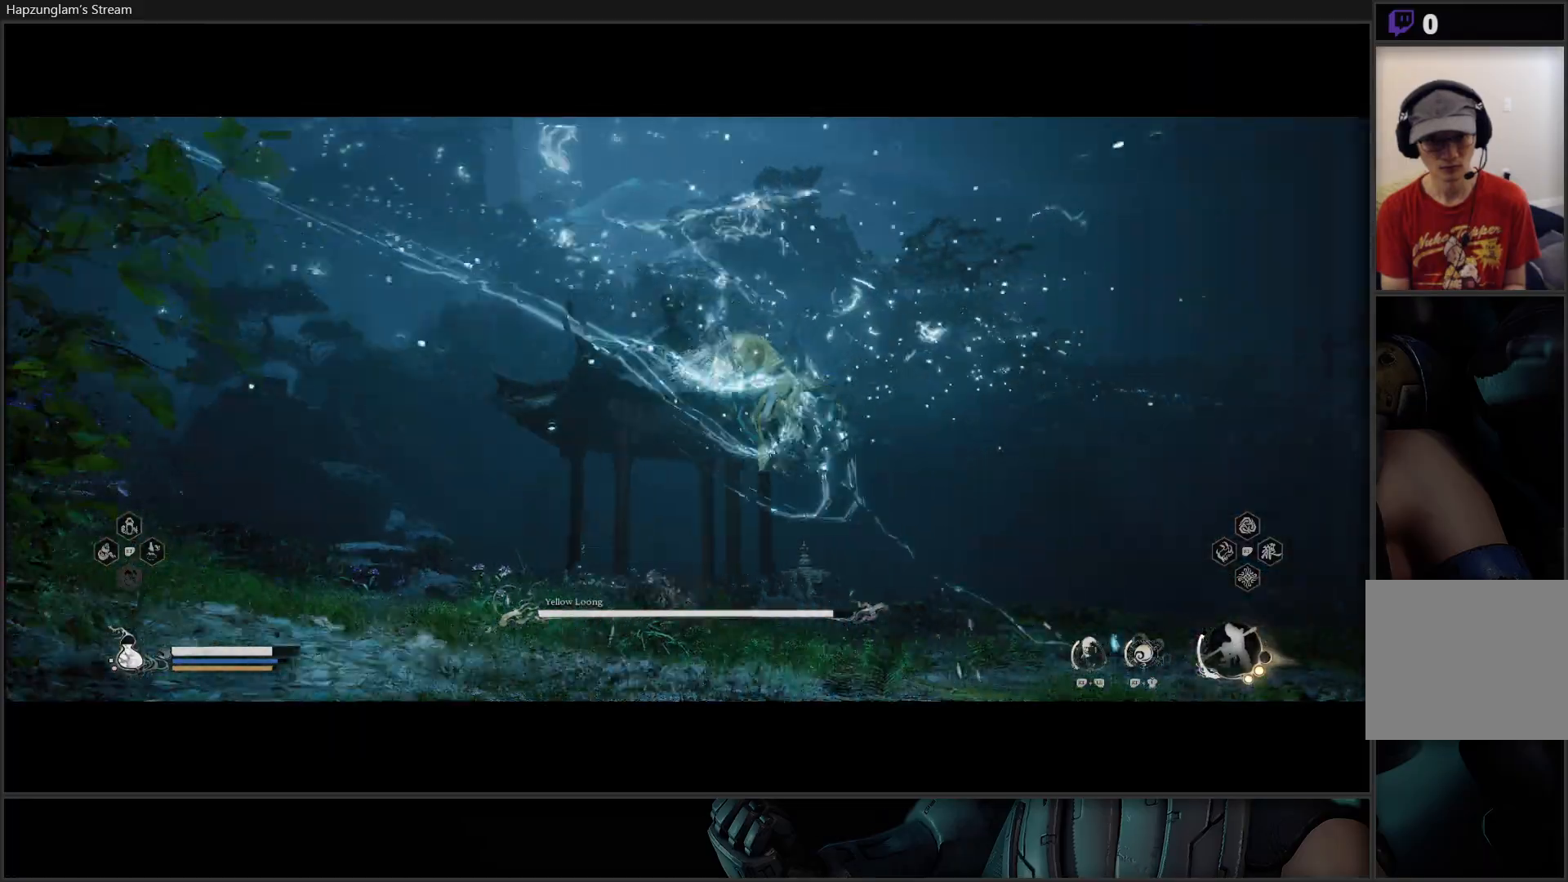
{"buttons": [], "left_stick": "left", "right_stick": "center", "events": [[67, "left_stick", "up-left"], [151, "left_stick", "left"], [251, "B", "down"], [434, "B", "up"]]}
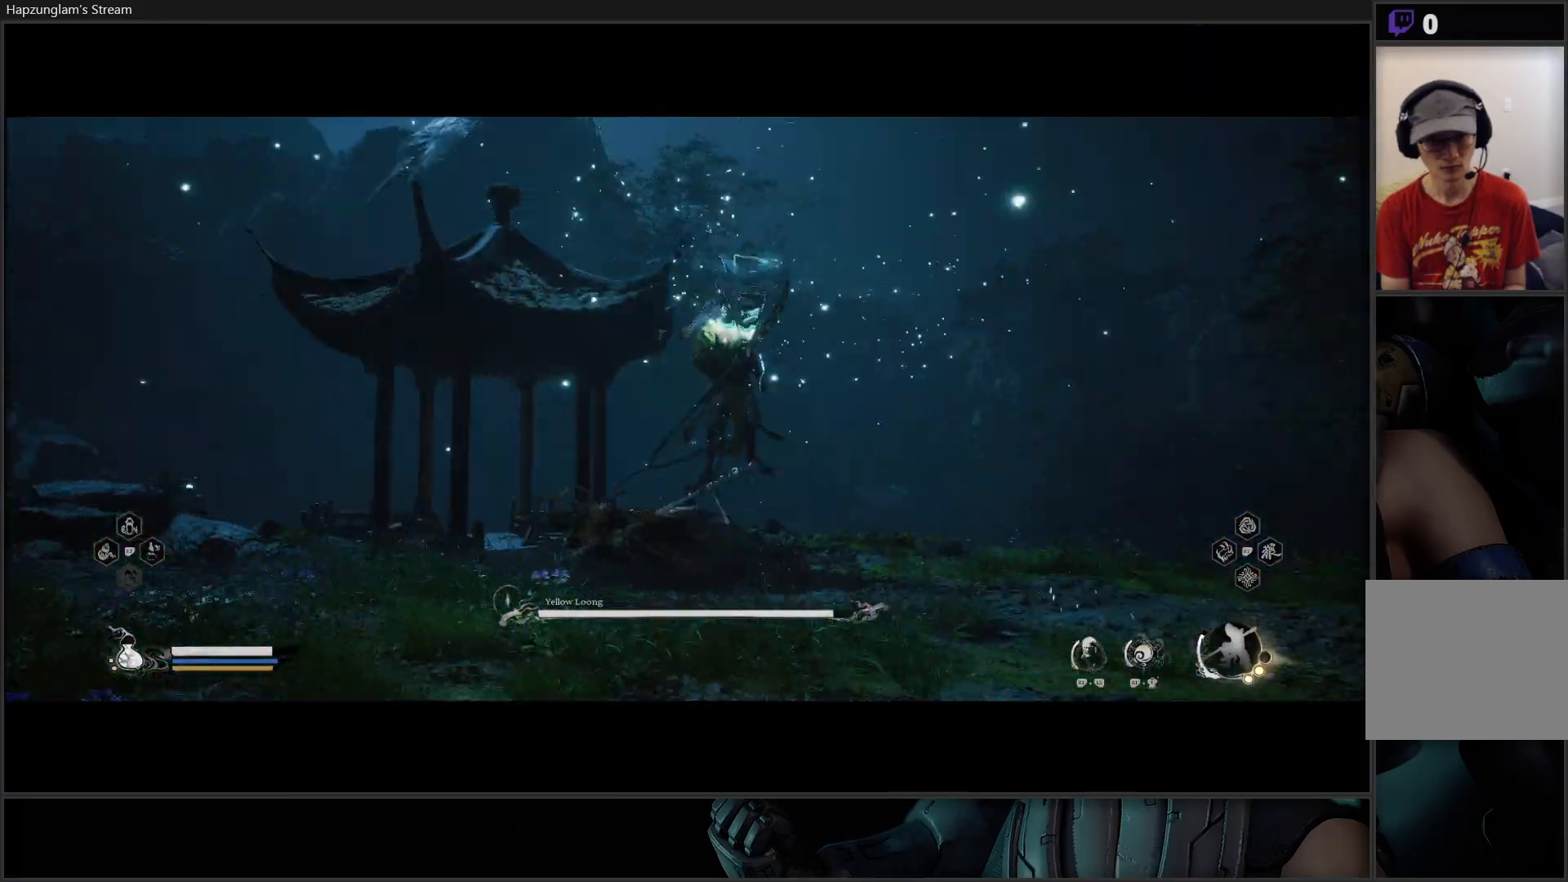
{"buttons": [], "left_stick": "down-left", "right_stick": "center", "events": [[150, "left_stick", "center"], [300, "left_stick", "down-left"]]}